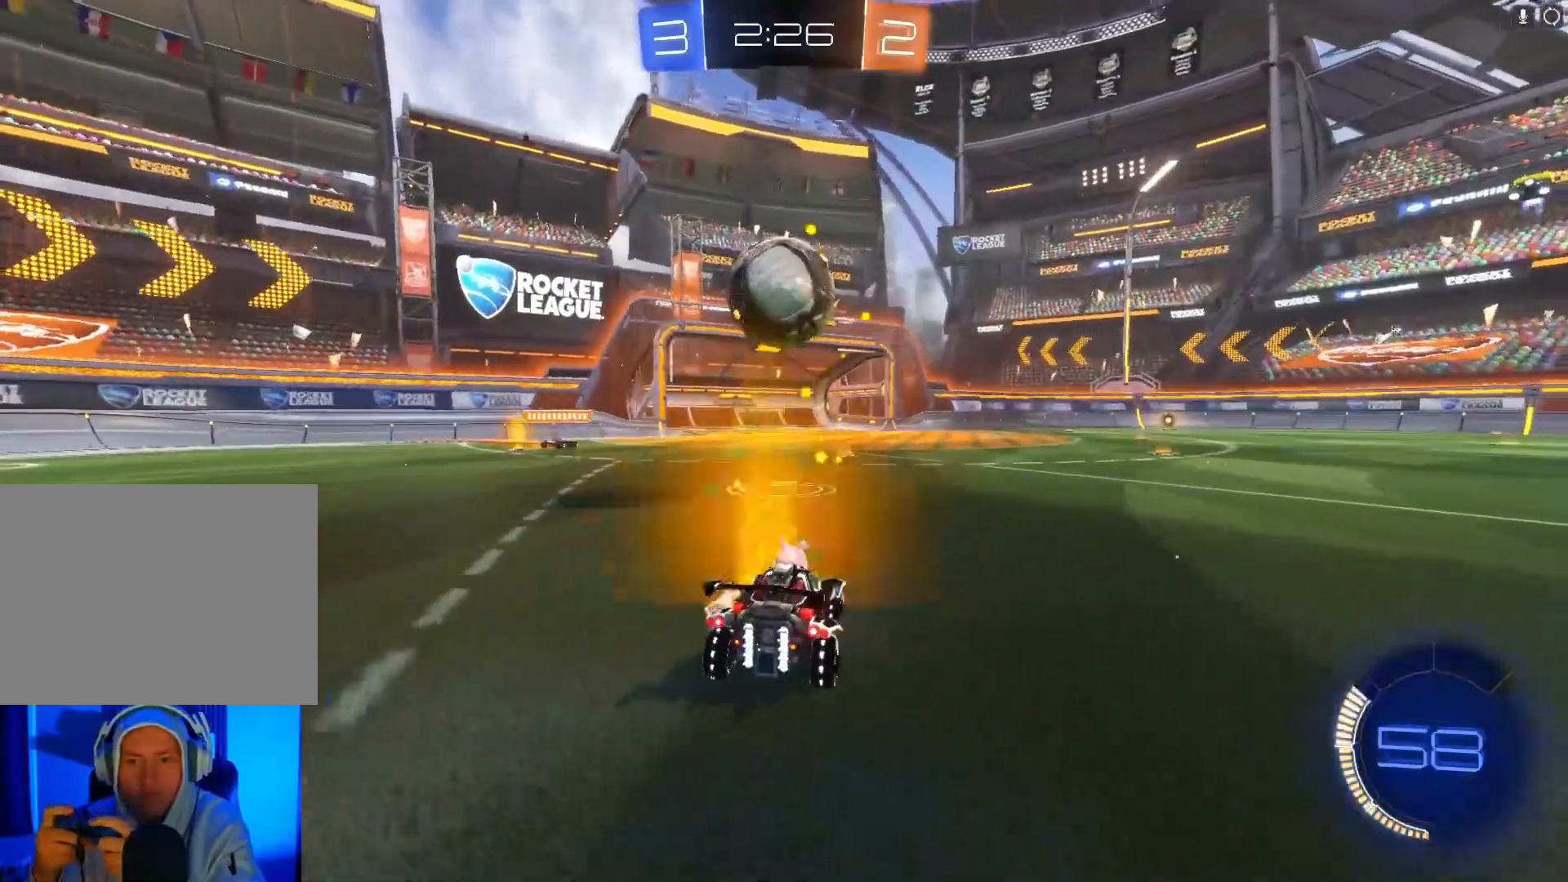
Gameplay with a controller (Xbox layout); each line is a JSON object with the inputs held at the frame after it. "events" lists button and stick changes between this image and that frame as [ms after this image, input, new state], when the widget could be followed in between. Not read: right_stick.
{"buttons": ["B", "R2"], "left_stick": "right", "events": [[133, "R2", "down"], [167, "B", "down"], [200, "L2", "up"], [200, "left_stick", "right"], [300, "left_stick", "center"], [433, "left_stick", "right"]]}
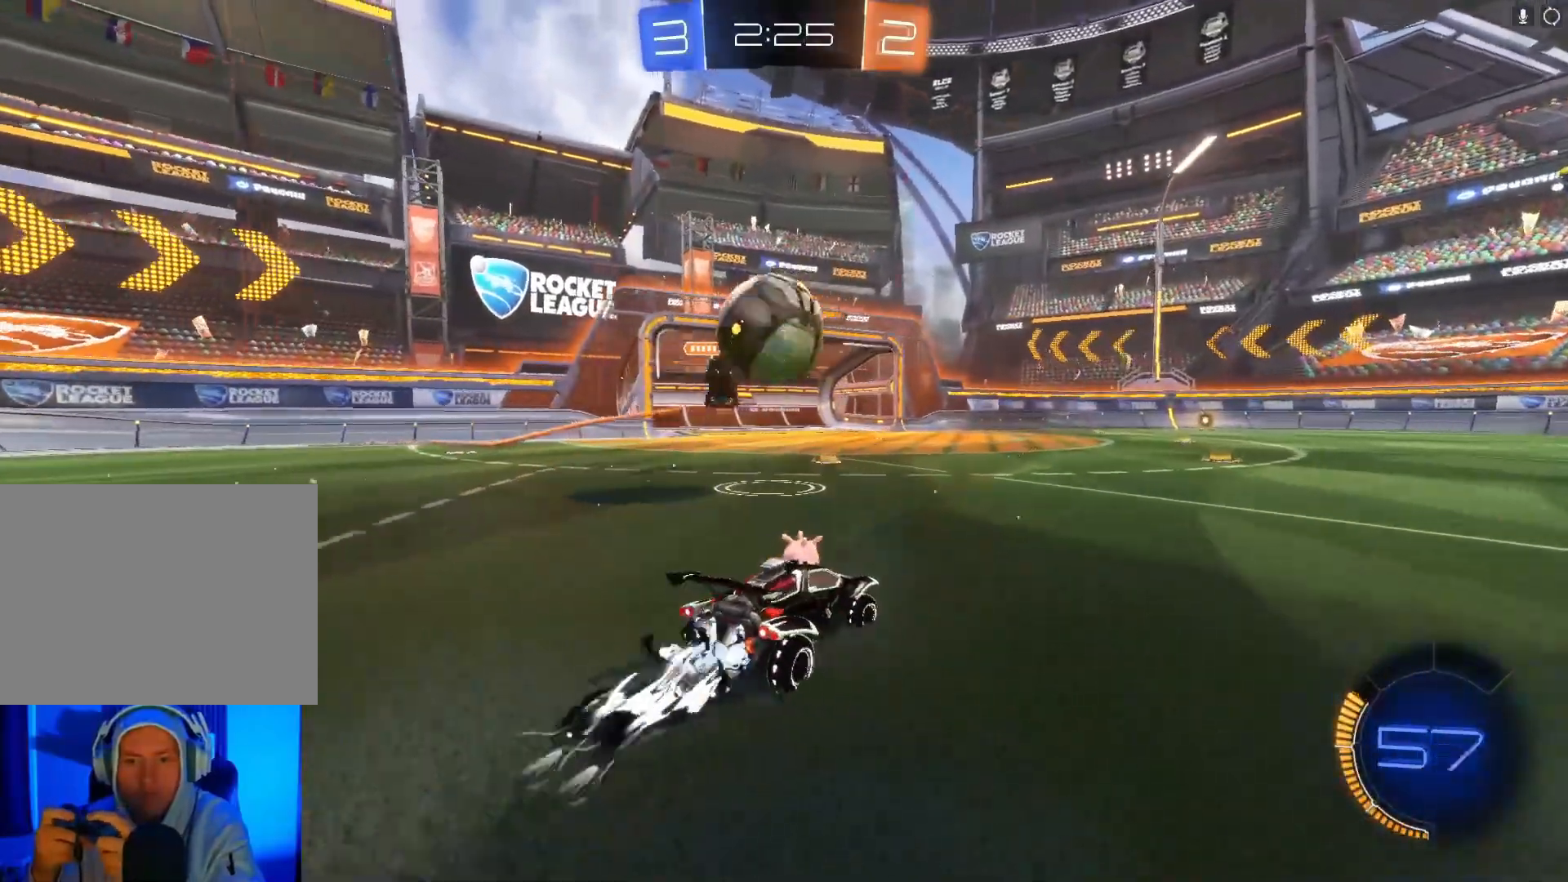
{"buttons": ["B", "R2"], "left_stick": "right", "events": []}
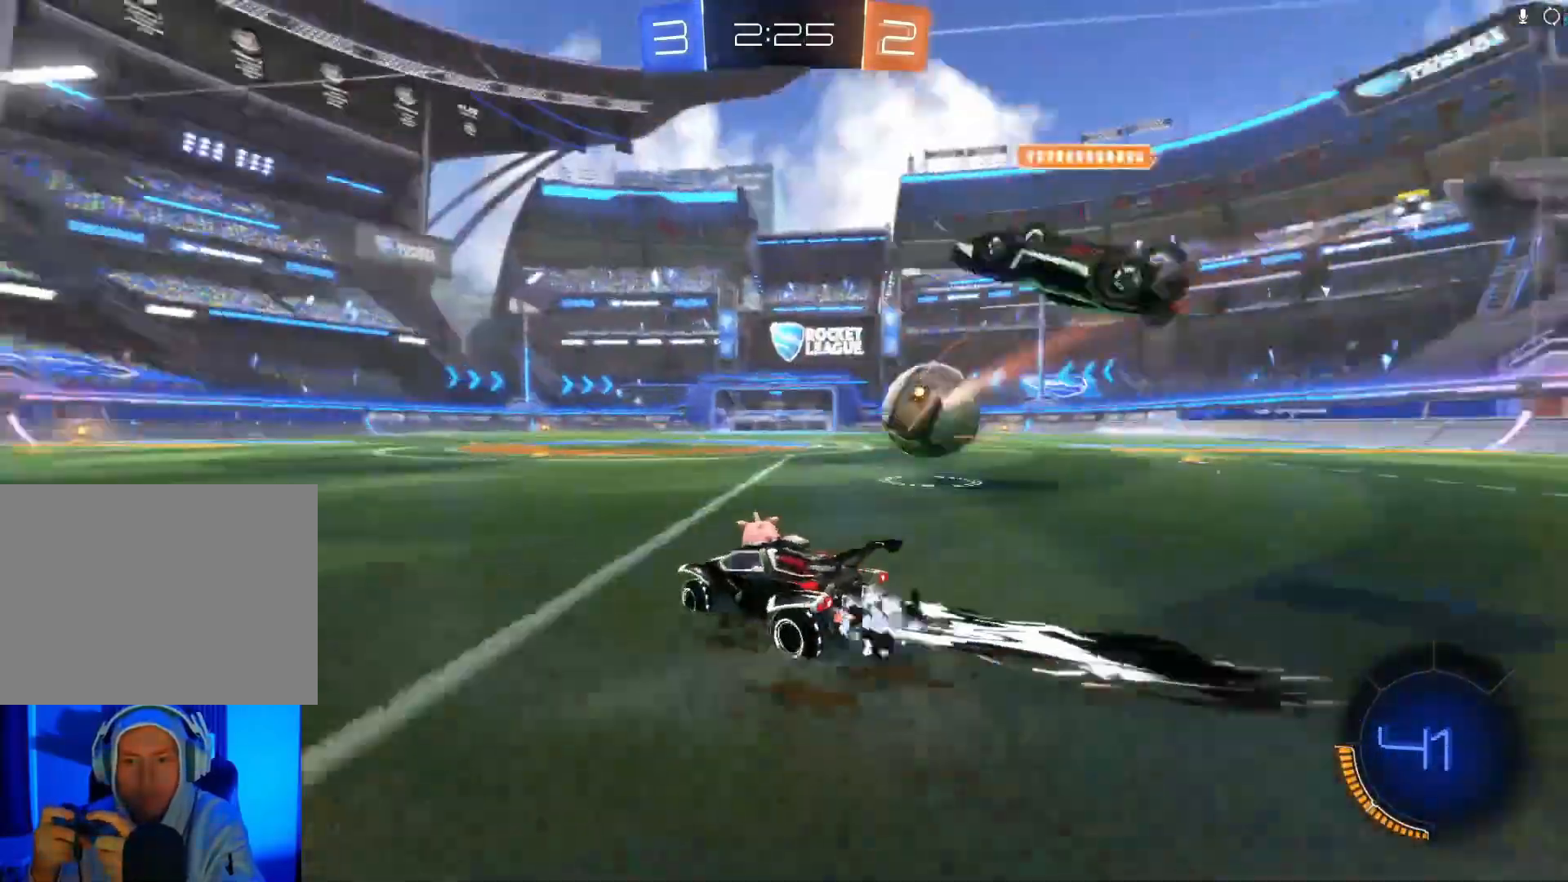
{"buttons": ["B", "R2"], "left_stick": "center", "events": [[333, "left_stick", "center"]]}
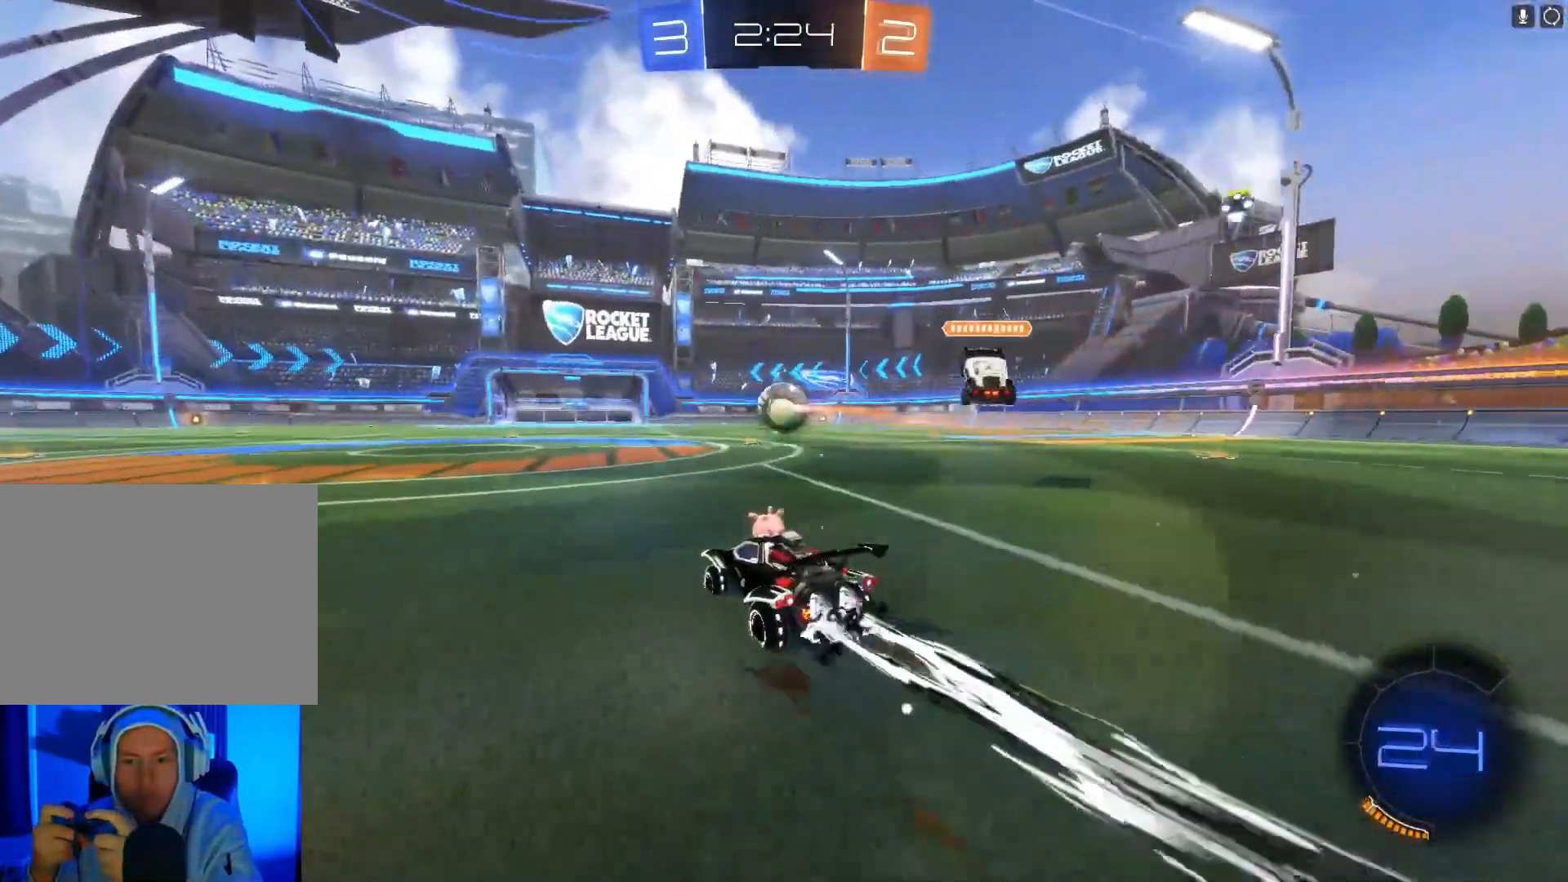
{"buttons": ["B", "R2"], "left_stick": "center", "events": [[167, "left_stick", "right"], [300, "B", "up"], [367, "left_stick", "center"], [500, "B", "down"]]}
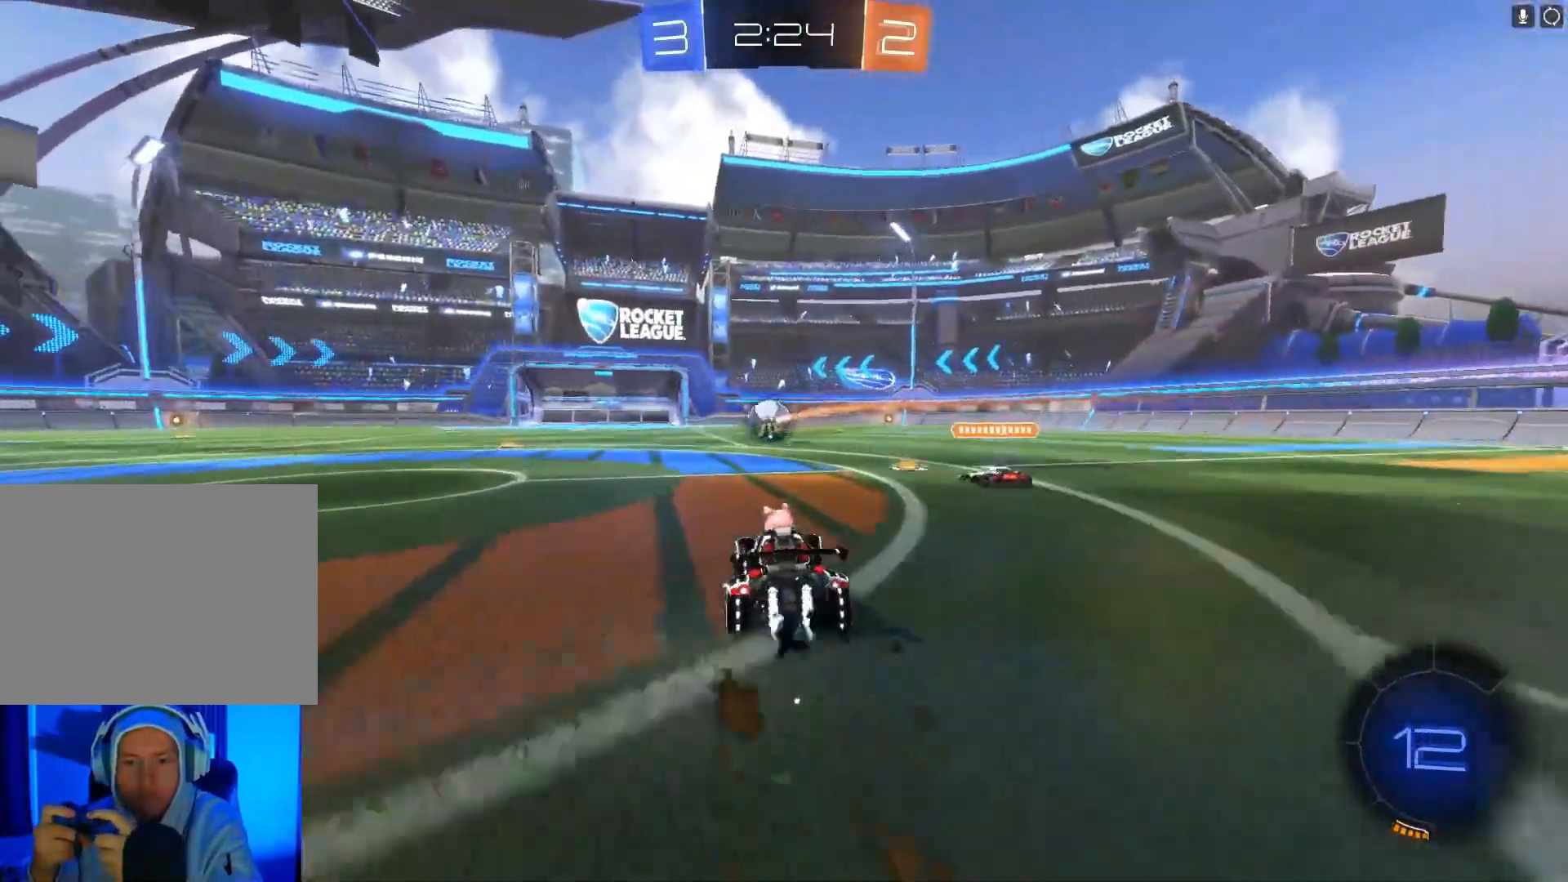
{"buttons": ["R2"], "left_stick": "center", "events": [[233, "B", "up"], [300, "left_stick", "left"], [467, "left_stick", "center"]]}
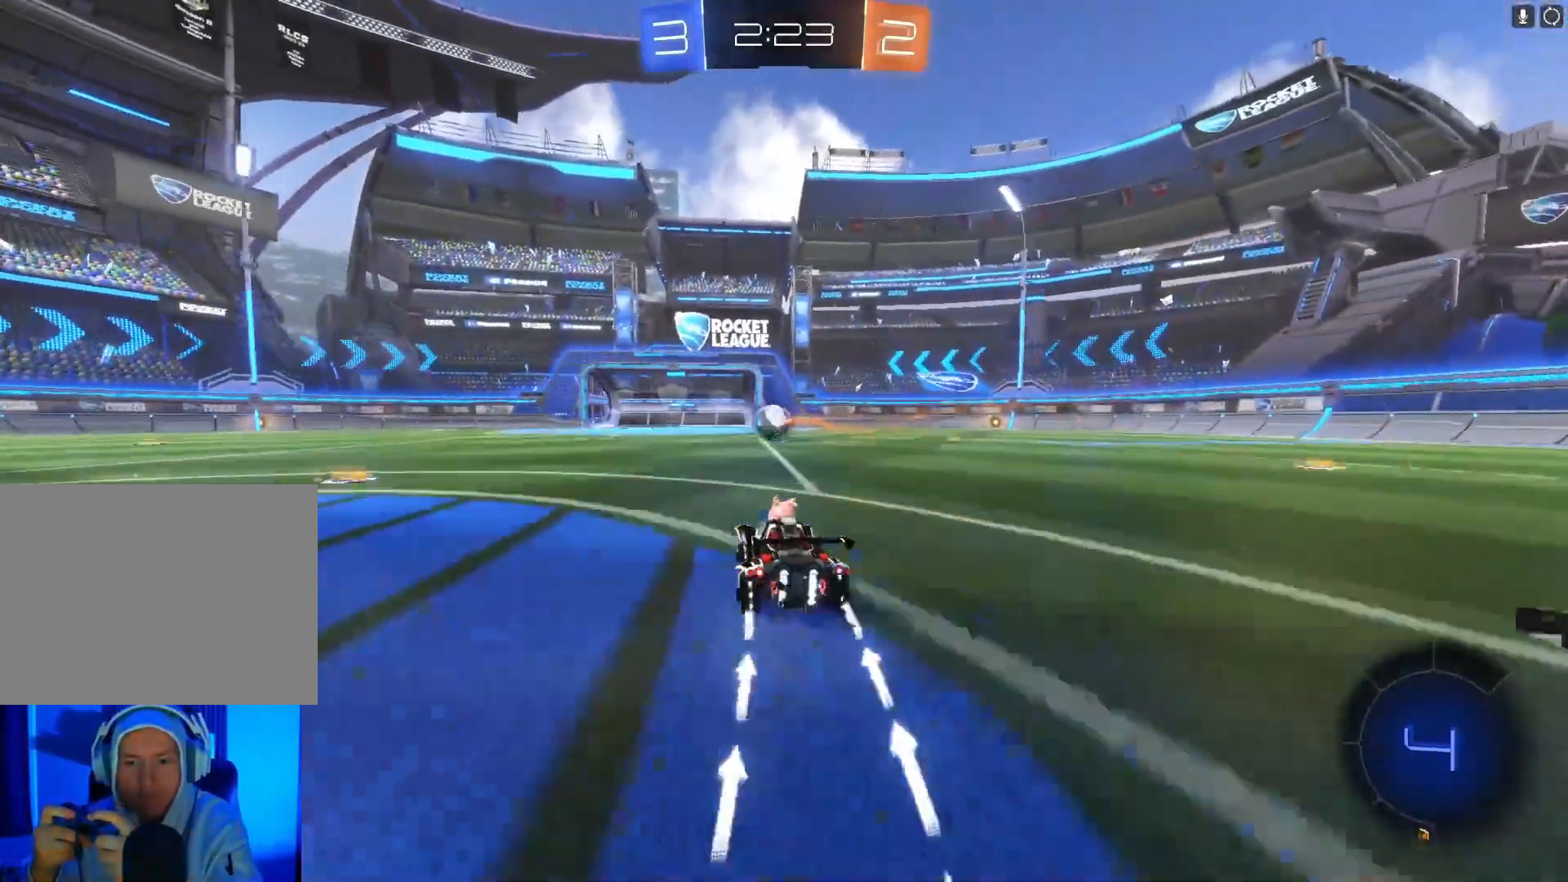
{"buttons": [], "left_stick": "center", "events": [[67, "A", "down"], [67, "R2", "up"], [233, "A", "up"], [367, "DPAD_LEFT", "down"], [433, "DPAD_LEFT", "up"]]}
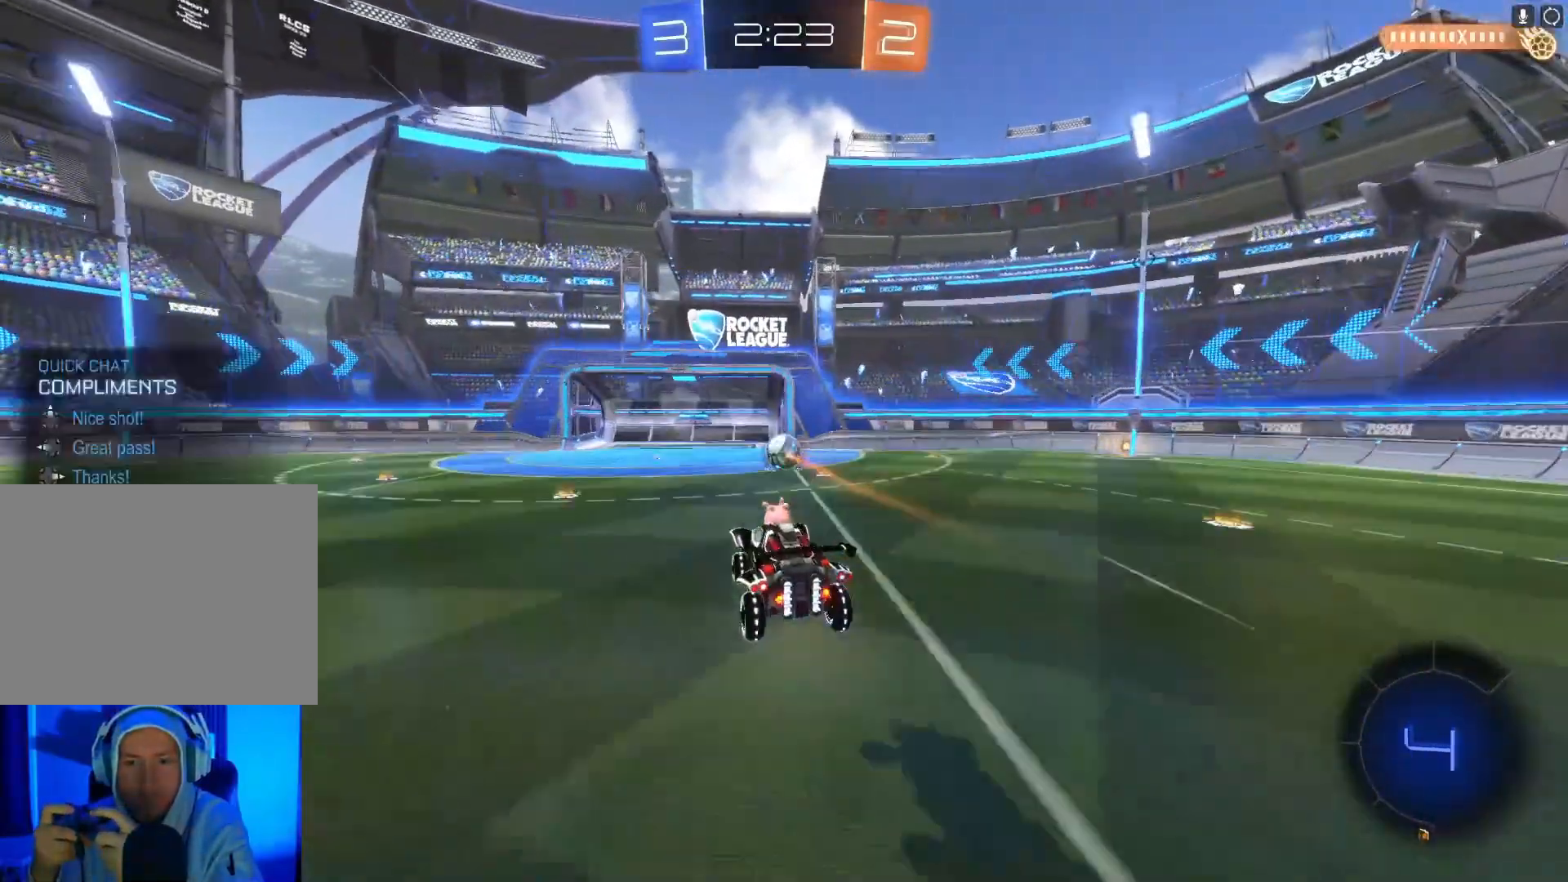
{"buttons": ["A", "B", "X", "Y"], "left_stick": "right", "events": [[100, "DPAD_UP", "down"], [167, "DPAD_UP", "up"], [300, "X", "down"], [333, "B", "down"], [333, "Y", "down"], [333, "left_stick", "right"], [367, "A", "down"]]}
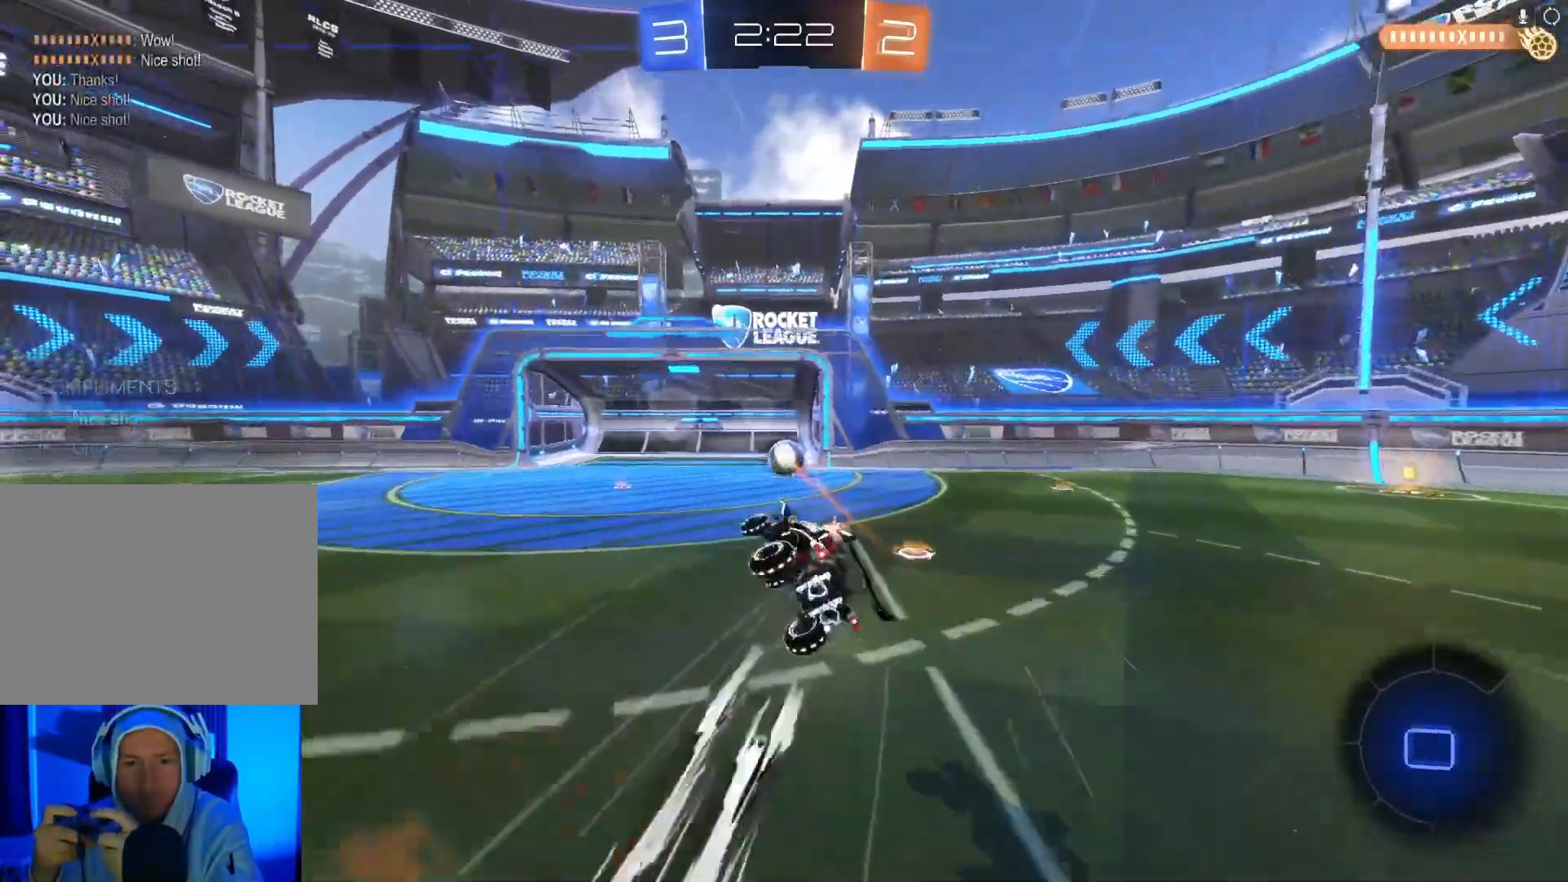
{"buttons": [], "left_stick": "left", "events": [[200, "A", "up"], [200, "B", "up"], [200, "Y", "up"], [233, "X", "up"], [333, "left_stick", "left"]]}
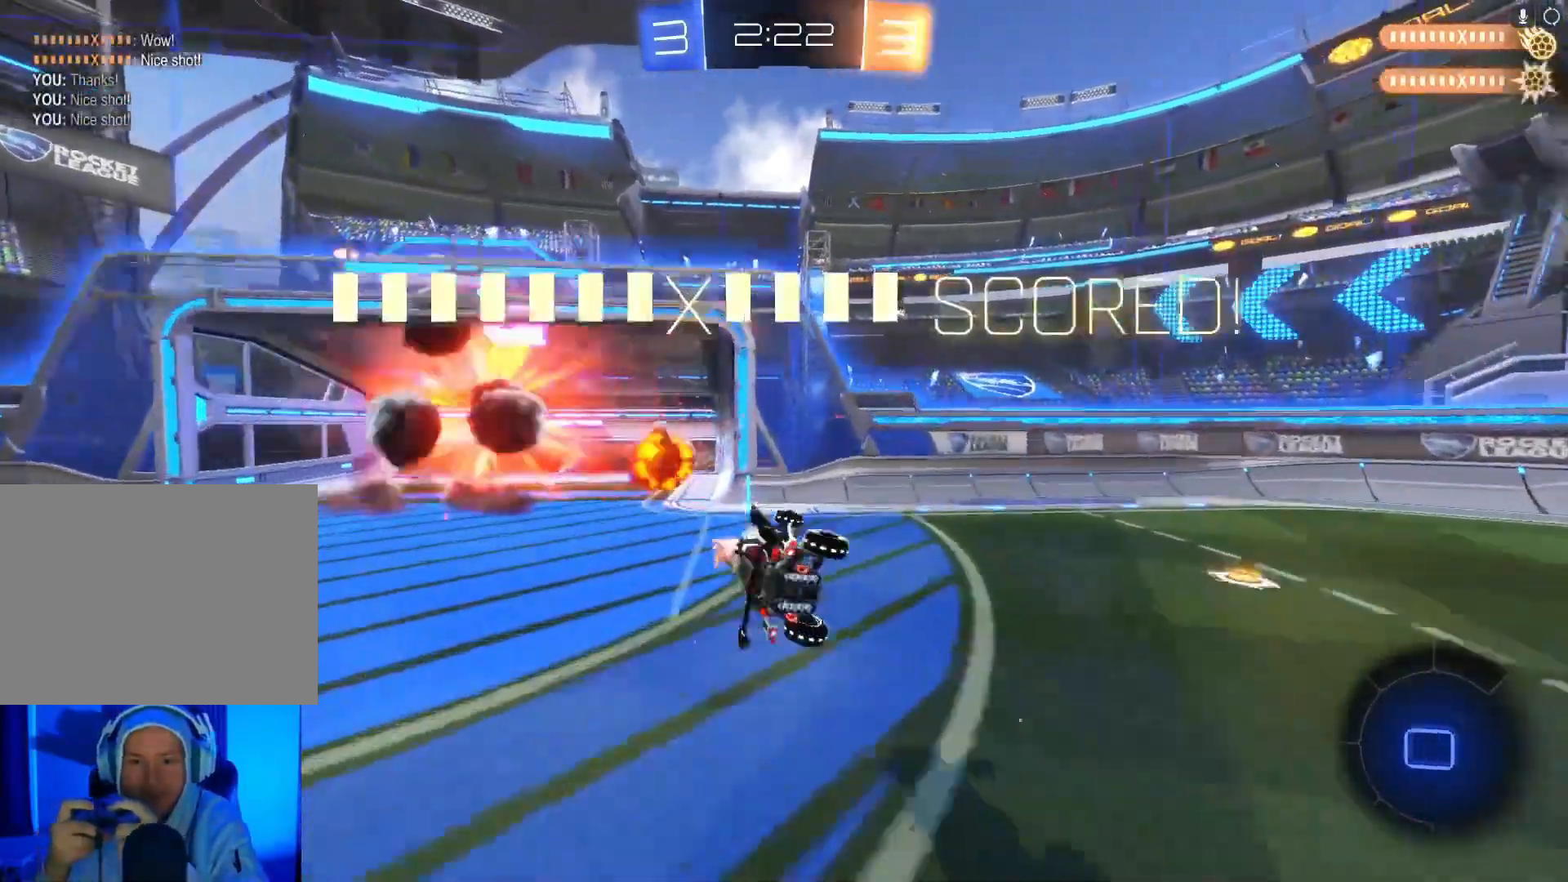
{"buttons": ["B", "X", "Y"], "left_stick": "down-left", "events": [[33, "B", "down"], [33, "X", "down"], [33, "Y", "down"], [67, "A", "down"], [300, "A", "up"], [300, "B", "up"], [333, "Y", "up"], [367, "X", "up"], [500, "B", "down"], [500, "X", "down"], [500, "Y", "down"], [500, "left_stick", "down-left"]]}
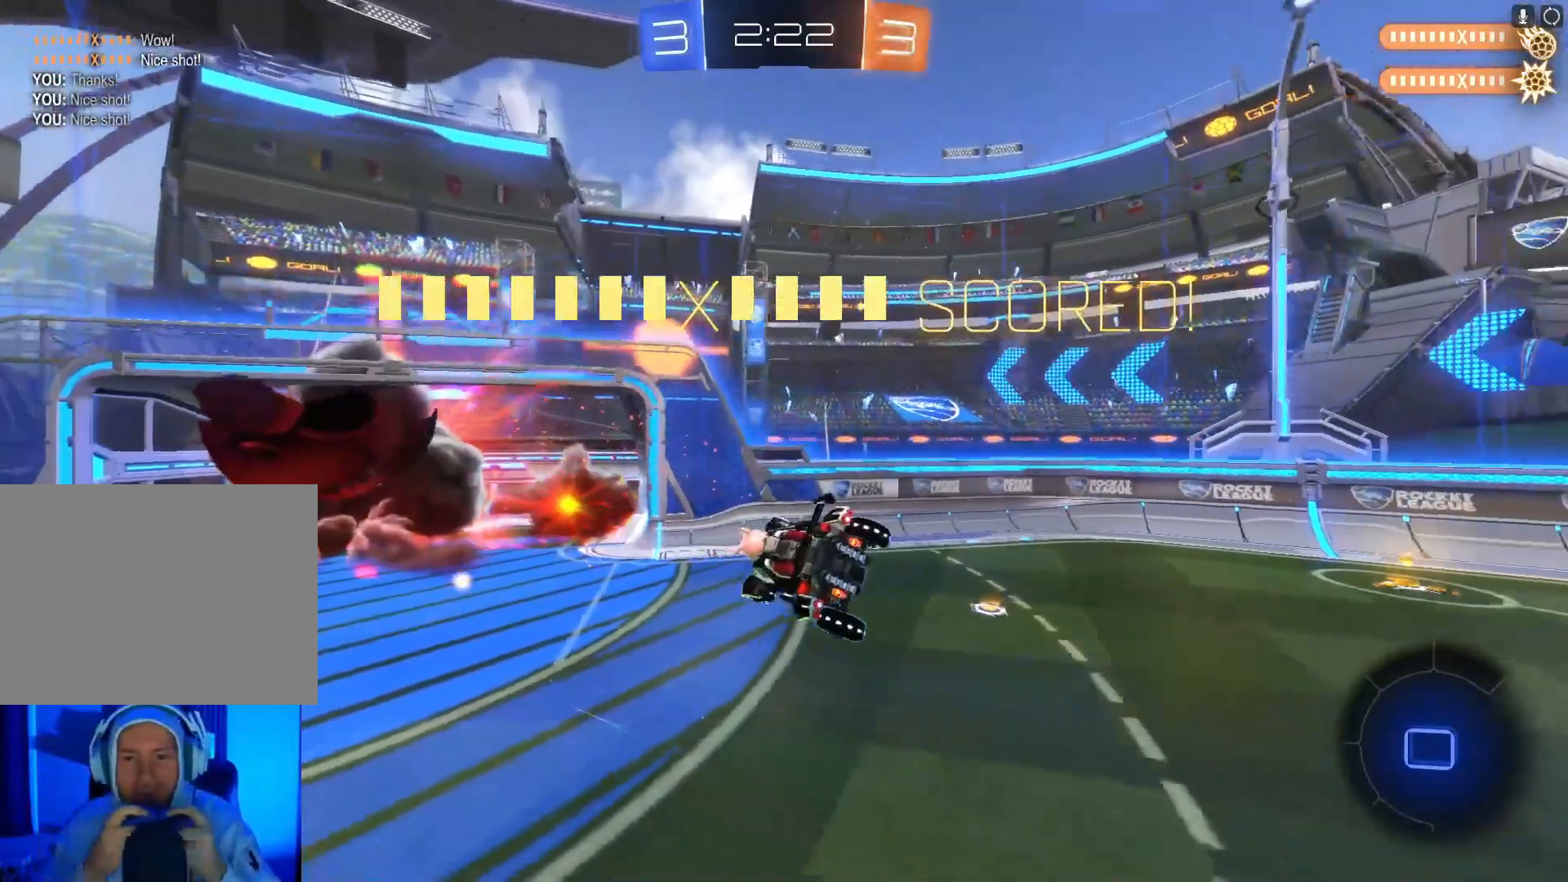
{"buttons": ["A", "B", "X", "Y", "R2"], "left_stick": "down-left", "events": [[33, "A", "down"], [100, "R2", "down"], [167, "L1", "down"], [267, "A", "up"], [267, "B", "up"], [267, "Y", "up"], [400, "L1", "up"], [433, "A", "down"], [433, "B", "down"], [433, "Y", "down"]]}
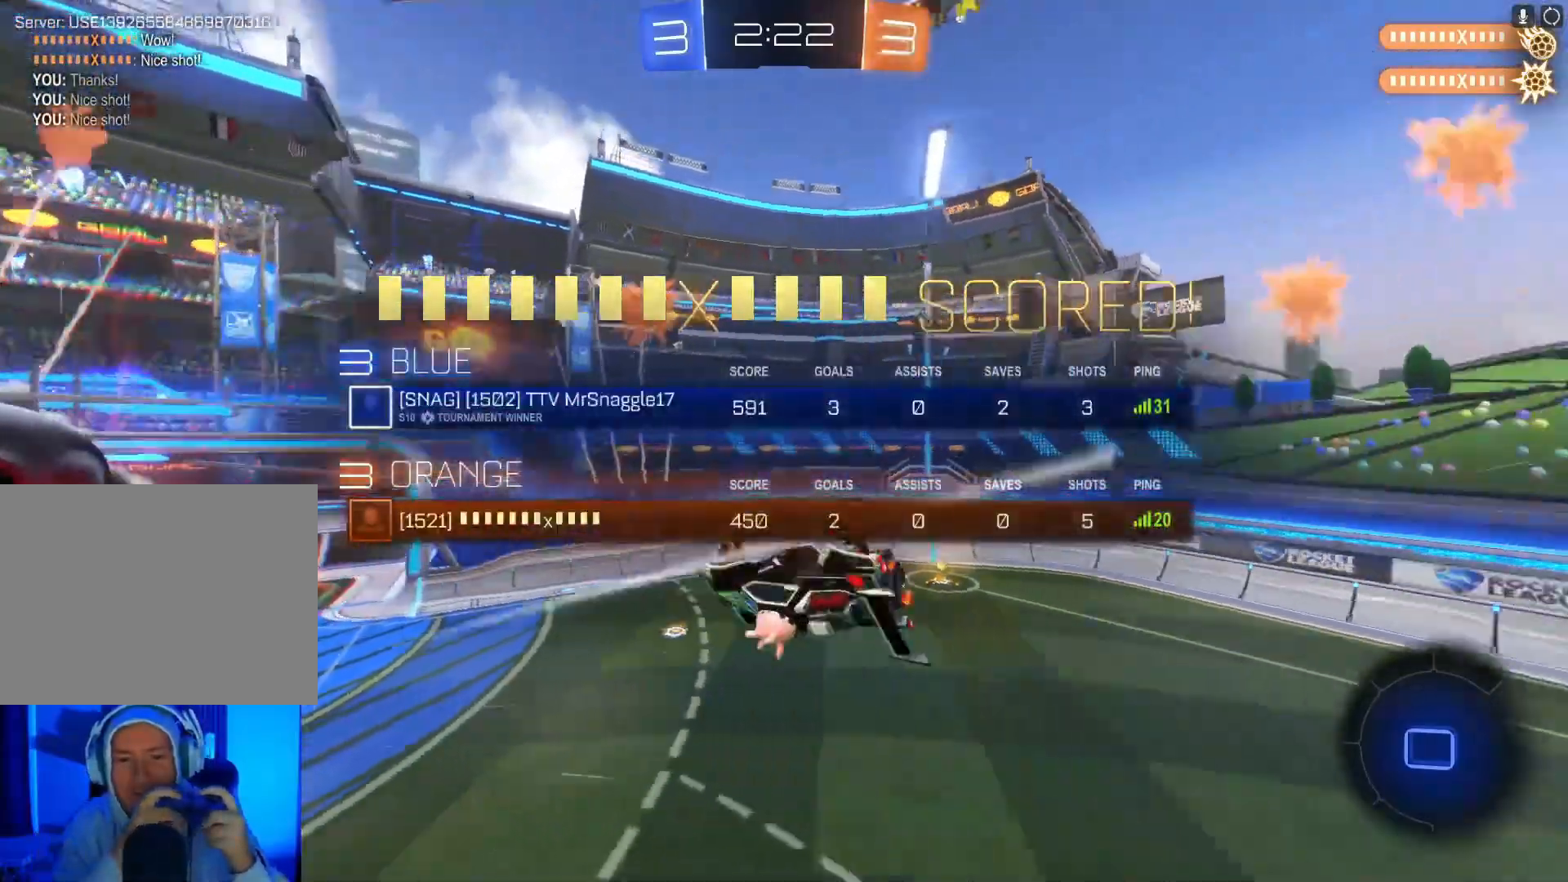
{"buttons": ["A", "B", "X", "Y", "L1", "R2"], "left_stick": "down-right", "events": [[33, "left_stick", "down"], [133, "L1", "down"], [133, "left_stick", "down-right"]]}
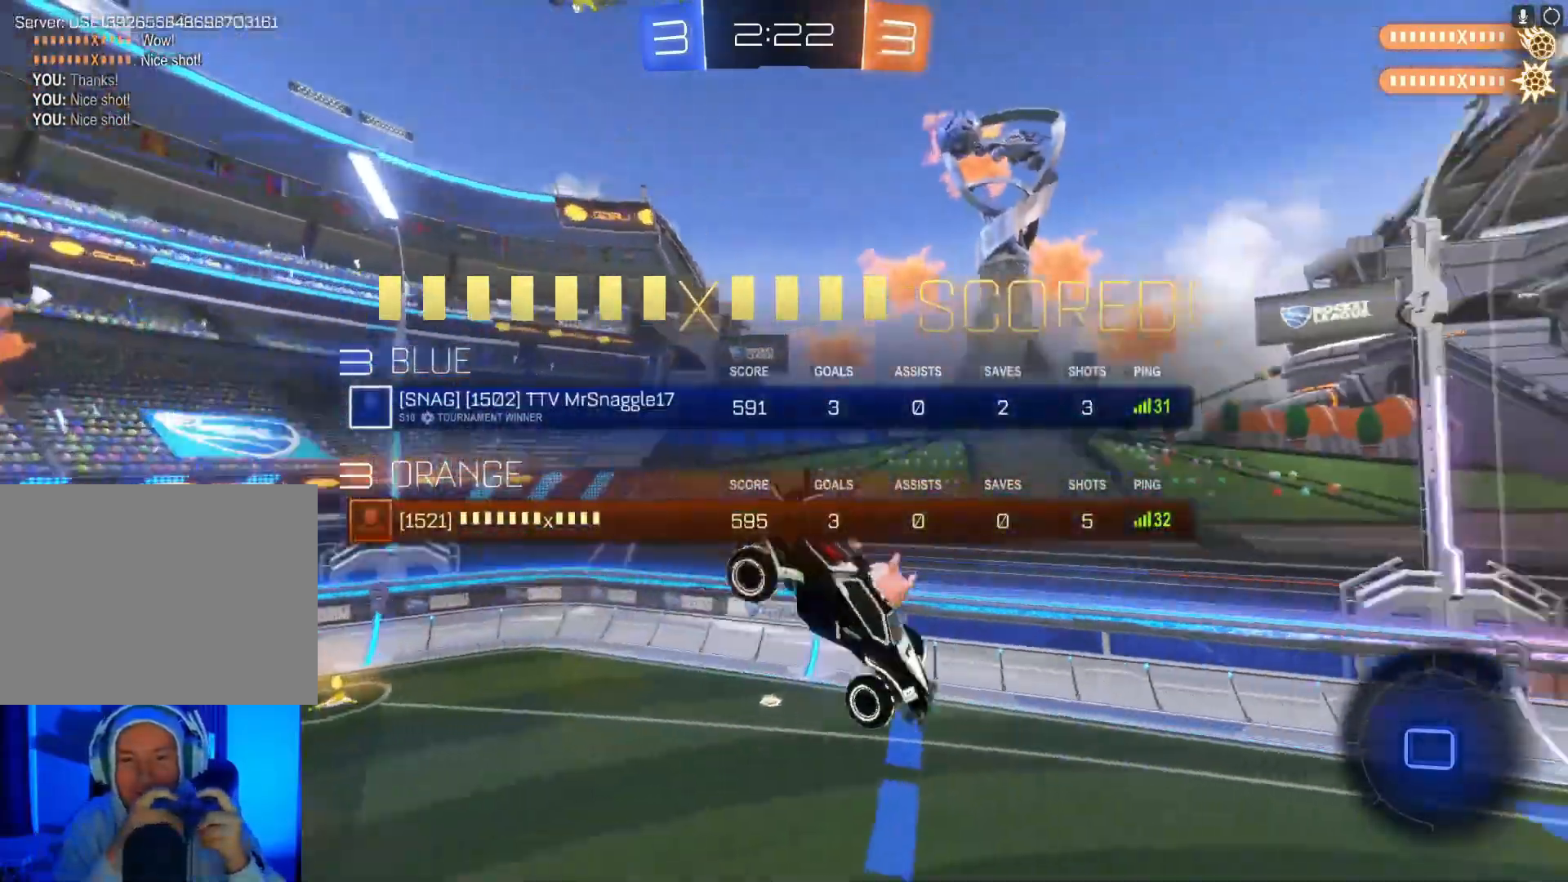
{"buttons": ["A", "B", "X", "Y", "R2"], "left_stick": "right", "events": [[67, "left_stick", "right"], [333, "L1", "up"]]}
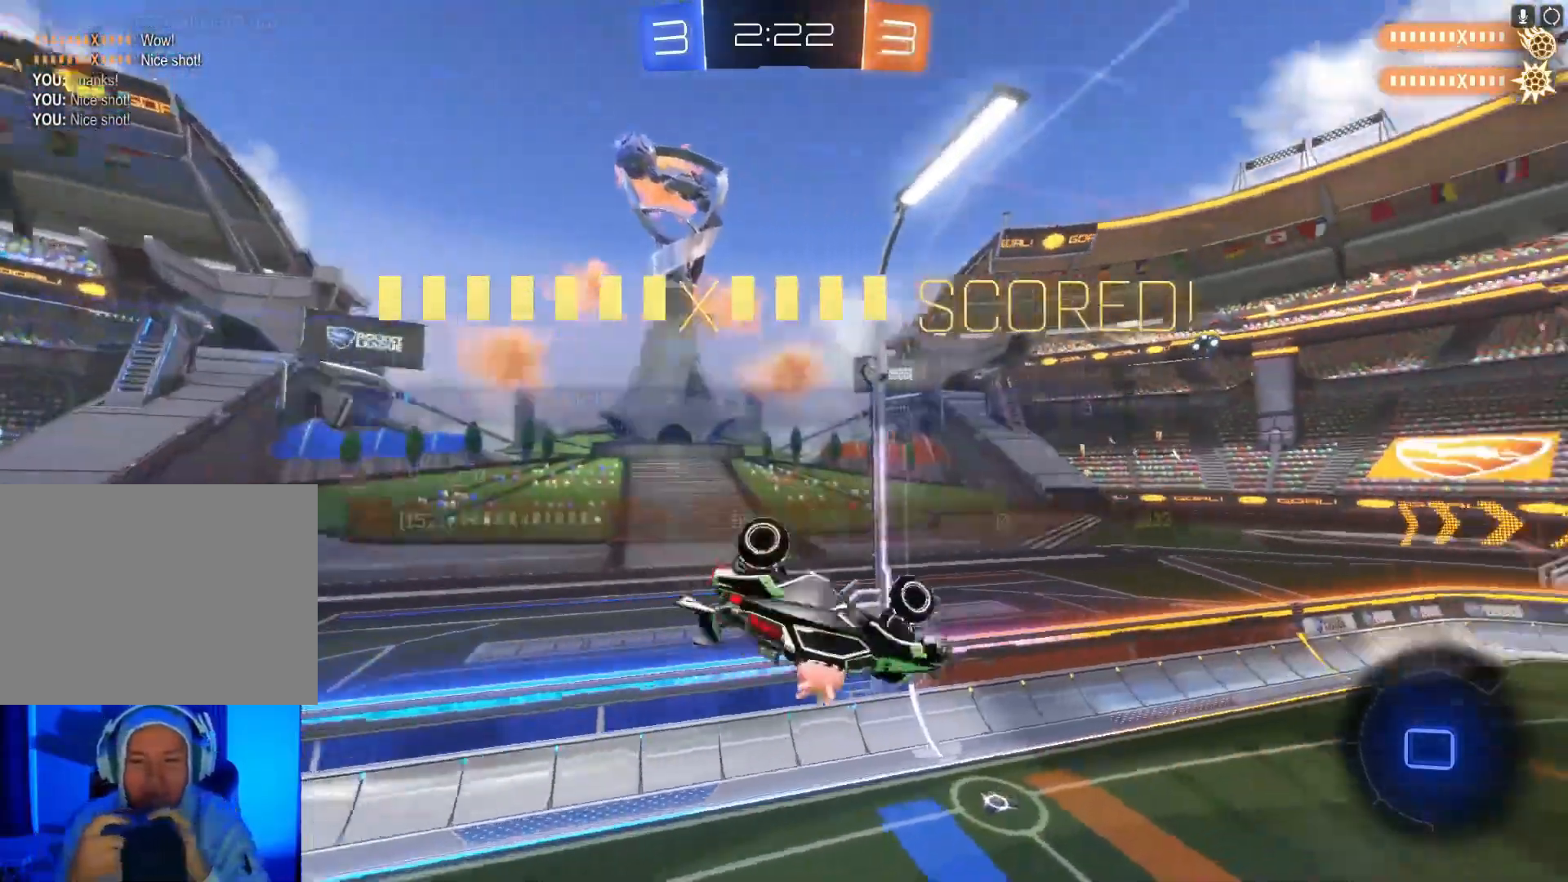
{"buttons": ["L1", "R2"], "left_stick": "down", "events": [[100, "left_stick", "down-right"], [167, "A", "up"], [167, "Y", "up"], [200, "B", "up"], [200, "X", "up"], [300, "L1", "down"], [300, "X", "down"], [333, "A", "down"], [333, "B", "down"], [333, "Y", "down"], [433, "L1", "up"], [467, "A", "up"], [467, "B", "up"], [467, "Y", "up"], [500, "L1", "down"], [500, "X", "up"], [500, "left_stick", "down"]]}
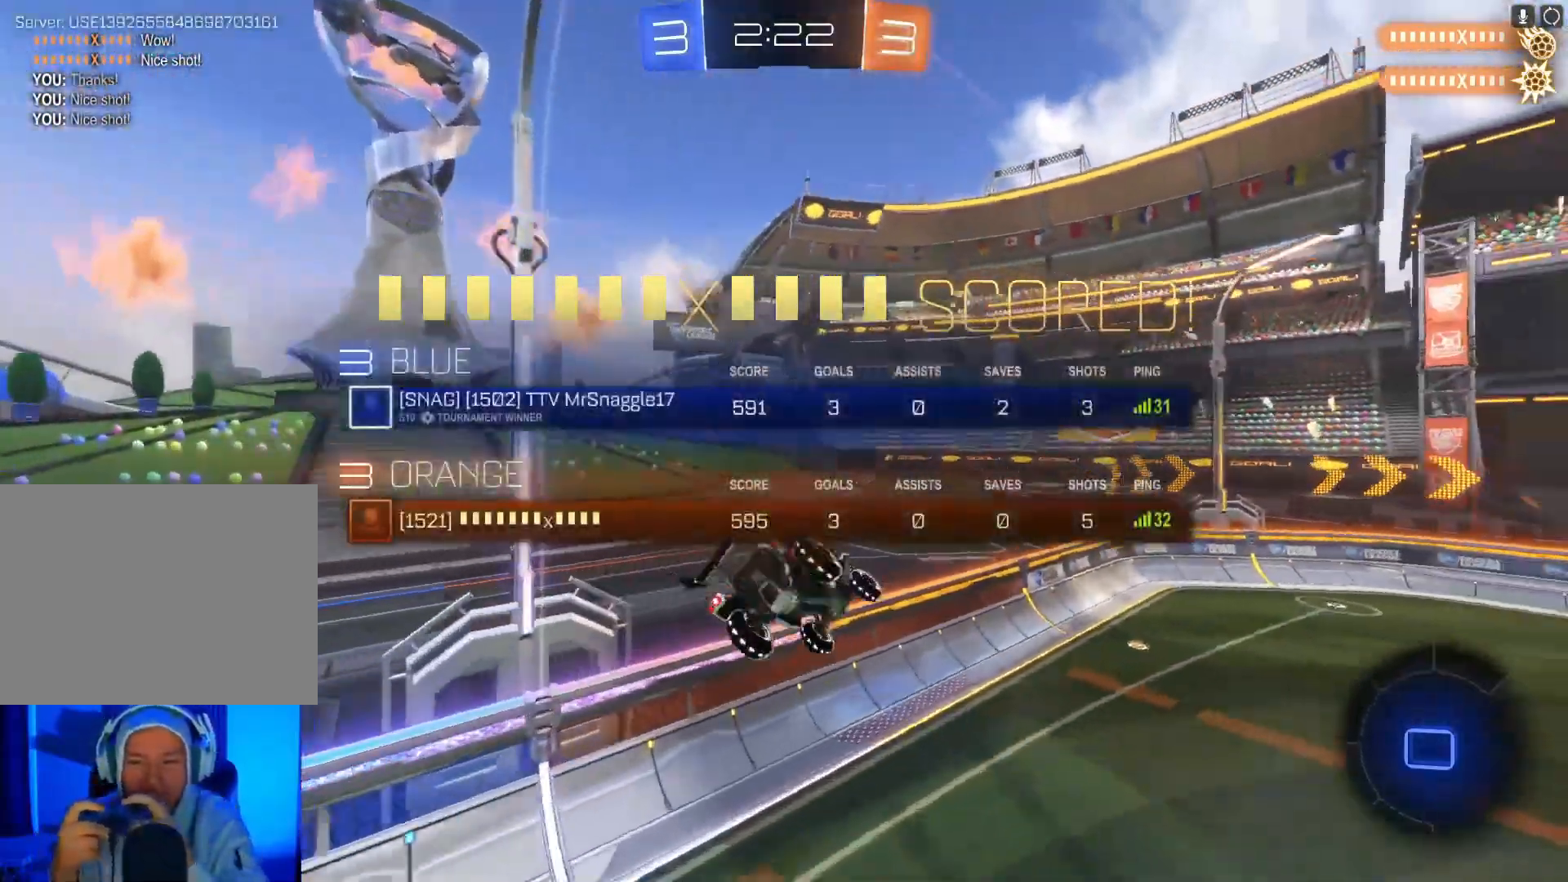
{"buttons": ["A", "B", "X", "Y", "L1", "R2"], "left_stick": "down-left", "events": [[100, "B", "down"], [100, "X", "down"], [100, "Y", "down"], [100, "left_stick", "down-left"], [133, "A", "down"], [167, "L1", "up"], [267, "A", "up"], [267, "B", "up"], [267, "L1", "down"], [267, "Y", "up"], [300, "X", "up"], [367, "X", "down"], [367, "Y", "down"], [400, "A", "down"], [400, "B", "down"], [400, "L1", "up"], [500, "L1", "down"]]}
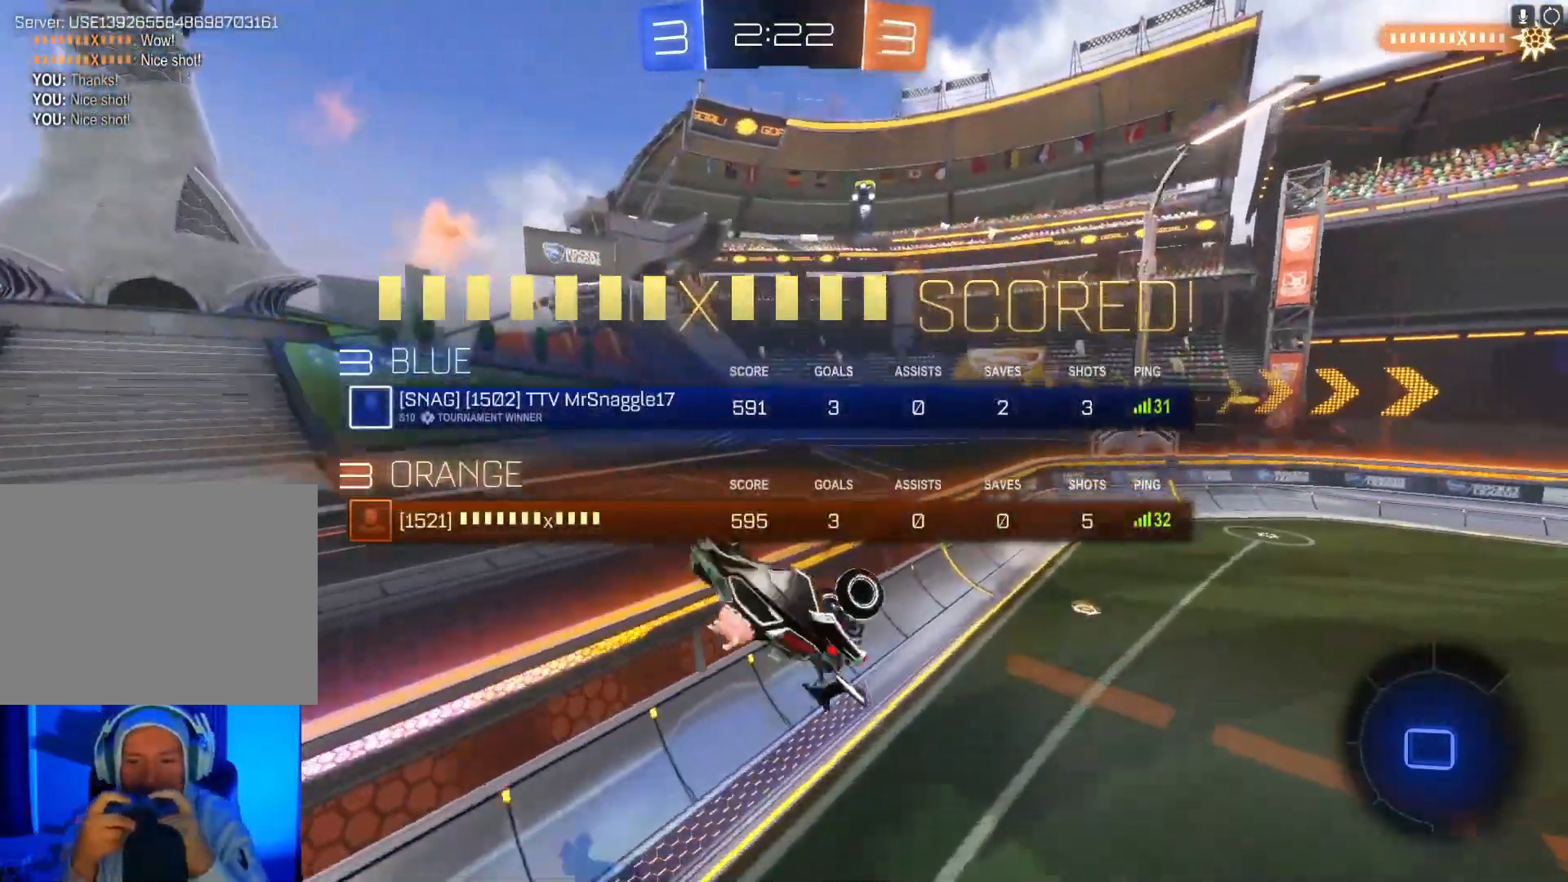
{"buttons": ["L1", "R2"], "left_stick": "down-left", "events": [[100, "A", "up"], [100, "B", "up"], [100, "L1", "up"], [100, "X", "up"], [100, "Y", "up"], [200, "L1", "down"], [233, "B", "down"], [233, "X", "down"], [233, "Y", "down"], [267, "A", "down"], [367, "L1", "up"], [400, "A", "up"], [400, "B", "up"], [400, "X", "up"], [400, "Y", "up"], [467, "L1", "down"]]}
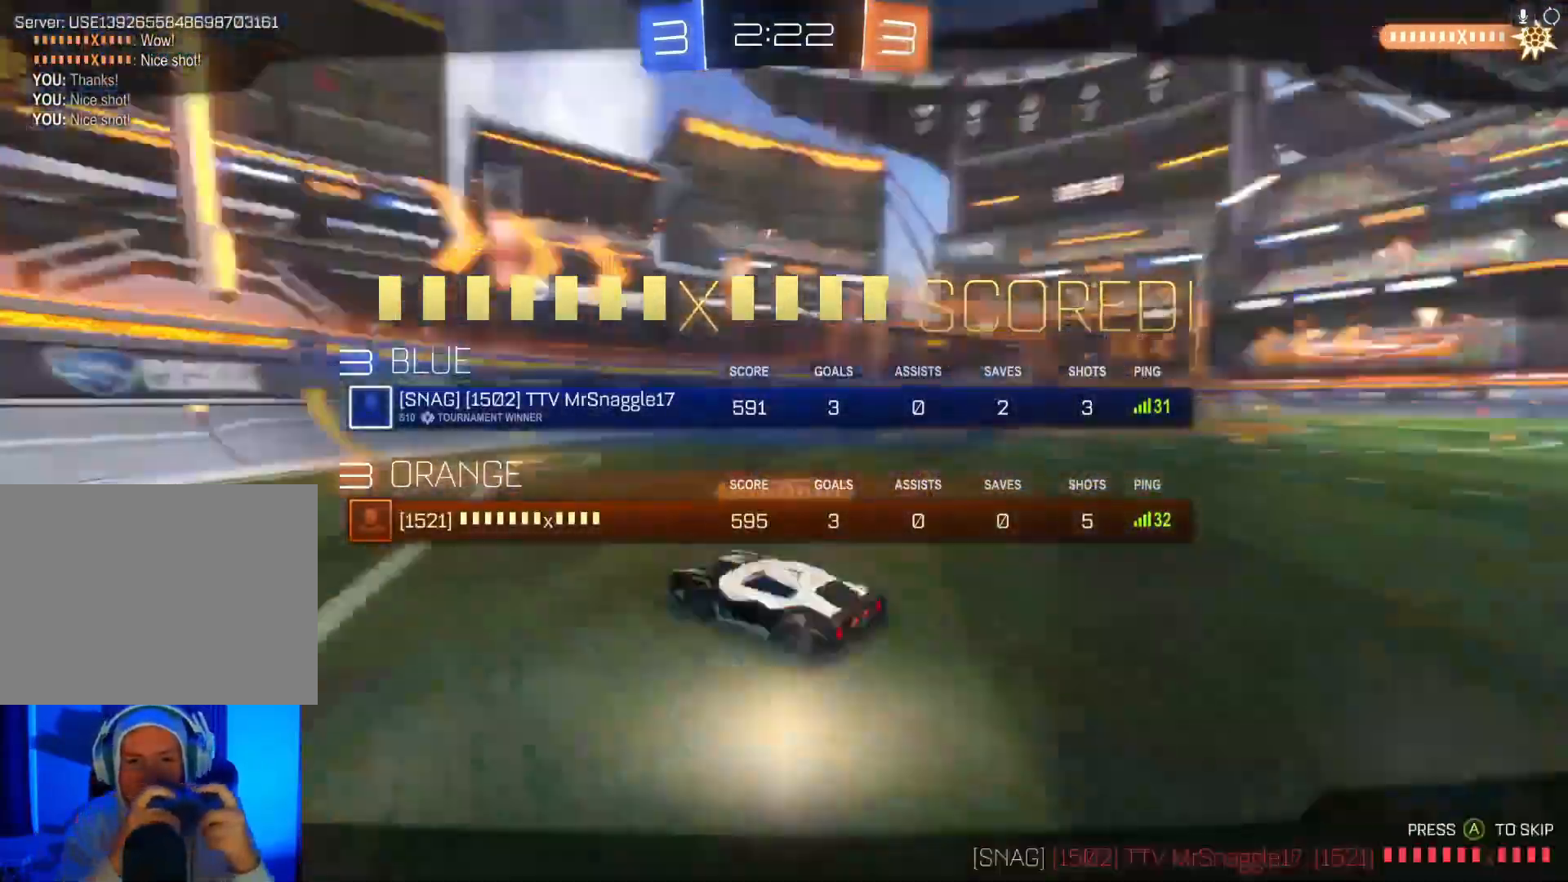
{"buttons": ["A", "B", "X", "Y", "R2"], "left_stick": "right", "events": [[33, "A", "down"], [33, "B", "down"], [33, "X", "down"], [33, "Y", "down"], [100, "L1", "up"], [200, "A", "up"], [200, "B", "up"], [200, "X", "up"], [200, "Y", "up"], [267, "left_stick", "center"], [367, "X", "down"], [367, "left_stick", "right"], [400, "B", "down"], [400, "Y", "down"], [433, "A", "down"]]}
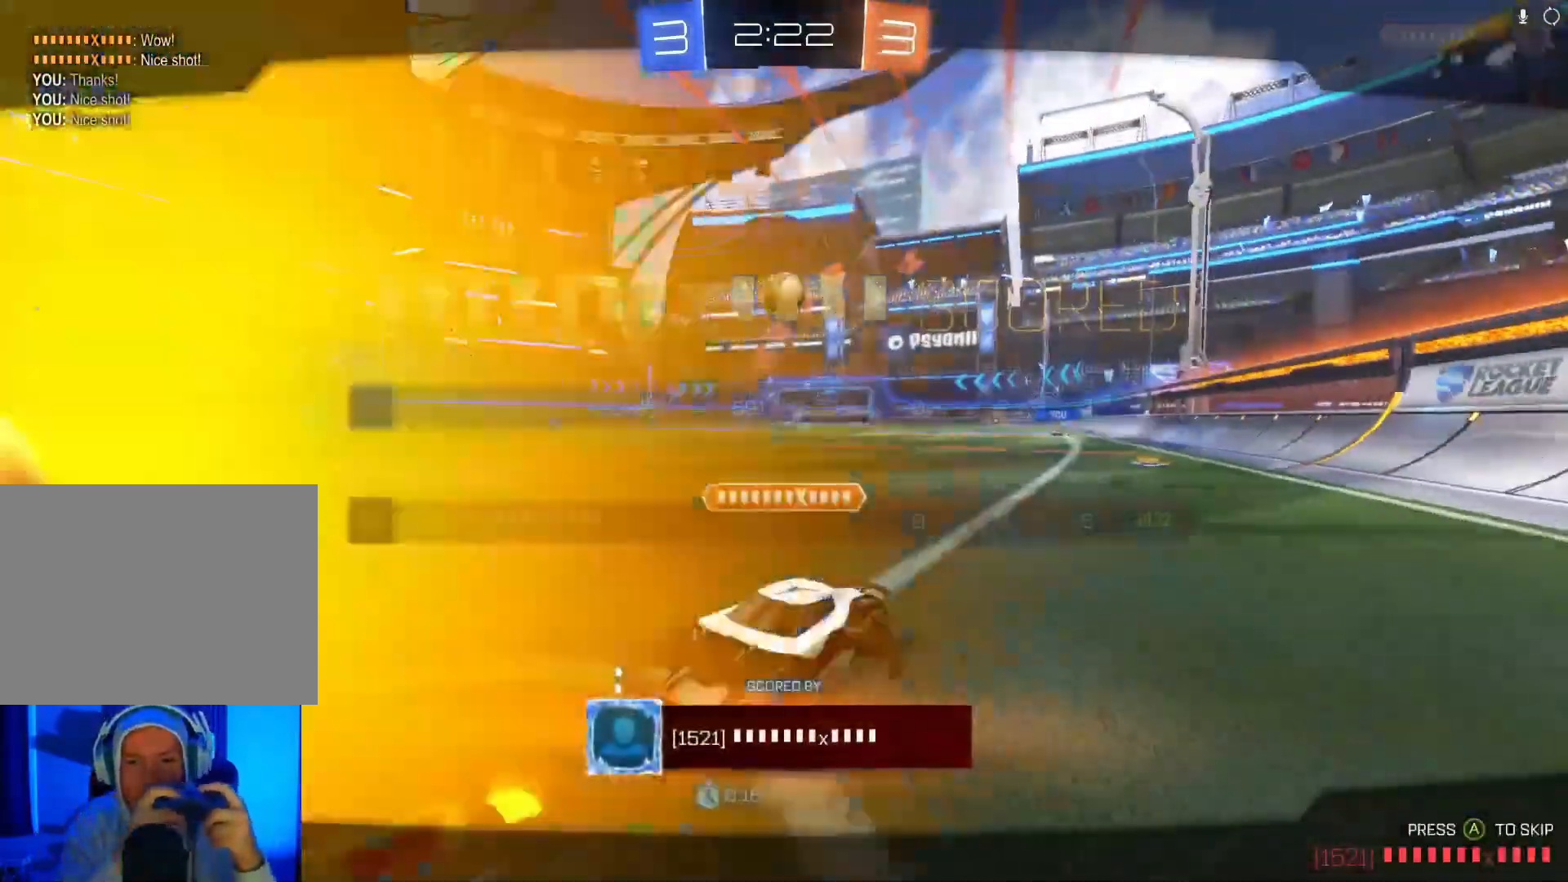
{"buttons": ["R2"], "left_stick": "center", "events": [[67, "A", "up"], [67, "B", "up"], [67, "left_stick", "center"], [100, "X", "up"], [100, "Y", "up"]]}
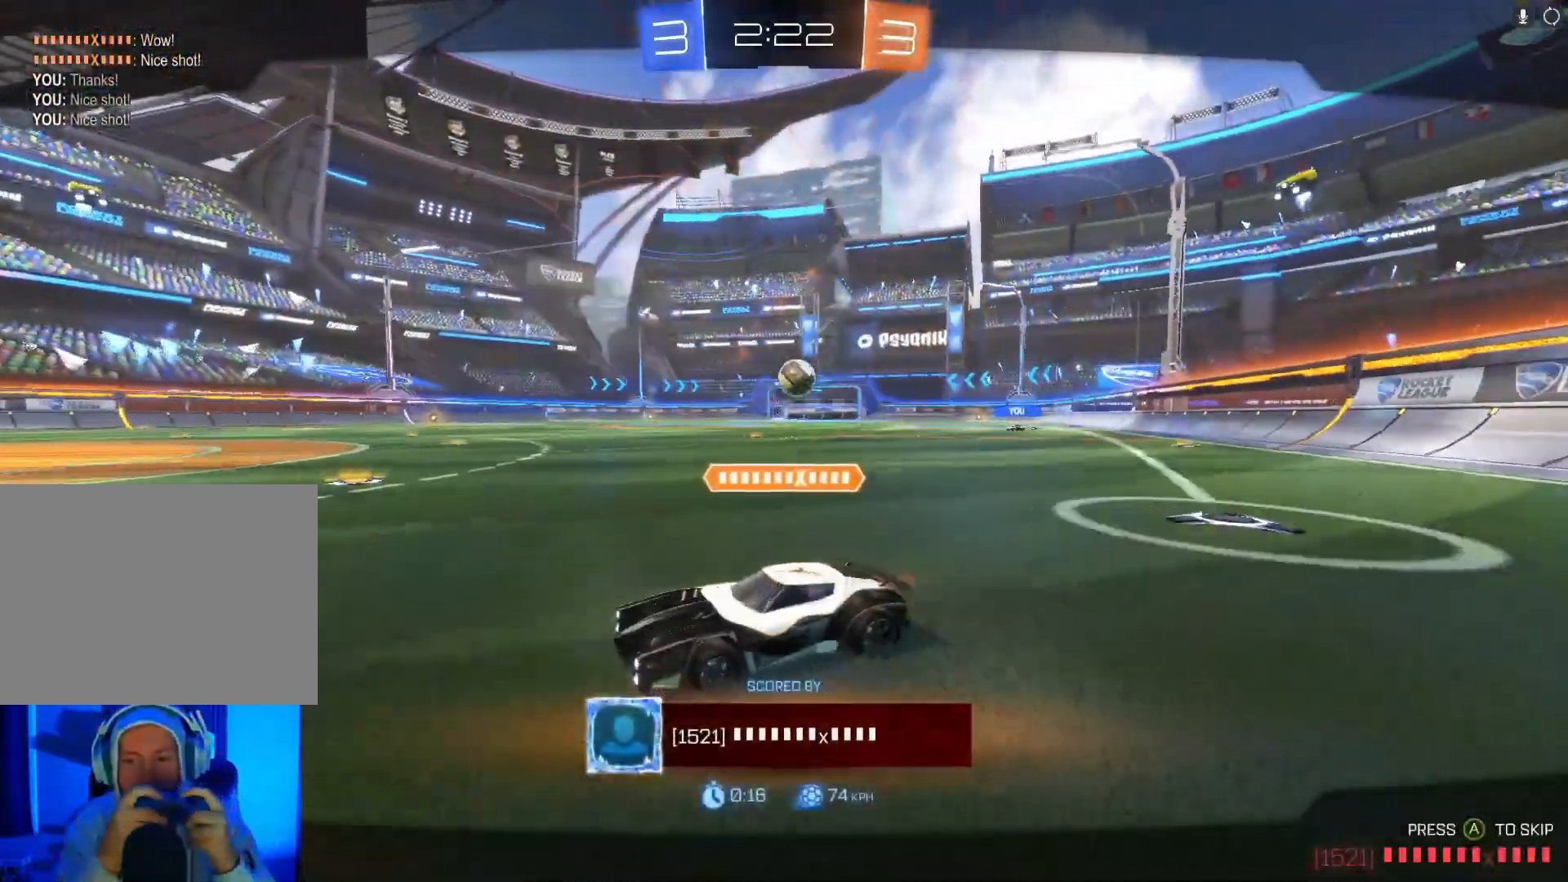
{"buttons": ["R2"], "left_stick": "center", "events": [[133, "A", "down"], [267, "A", "up"]]}
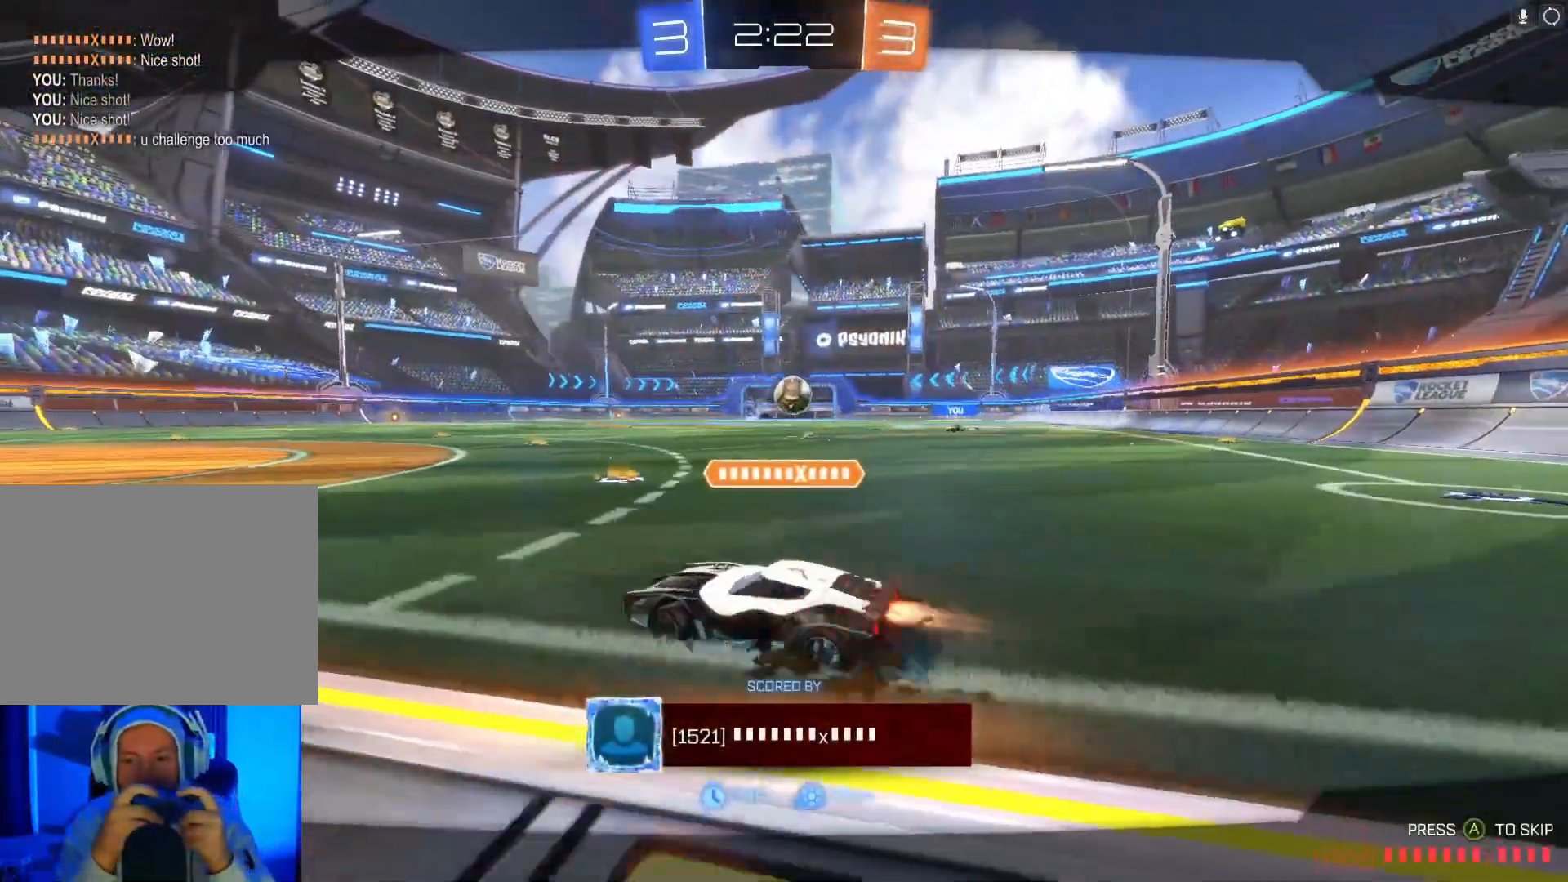
{"buttons": ["R2"], "left_stick": "center", "events": []}
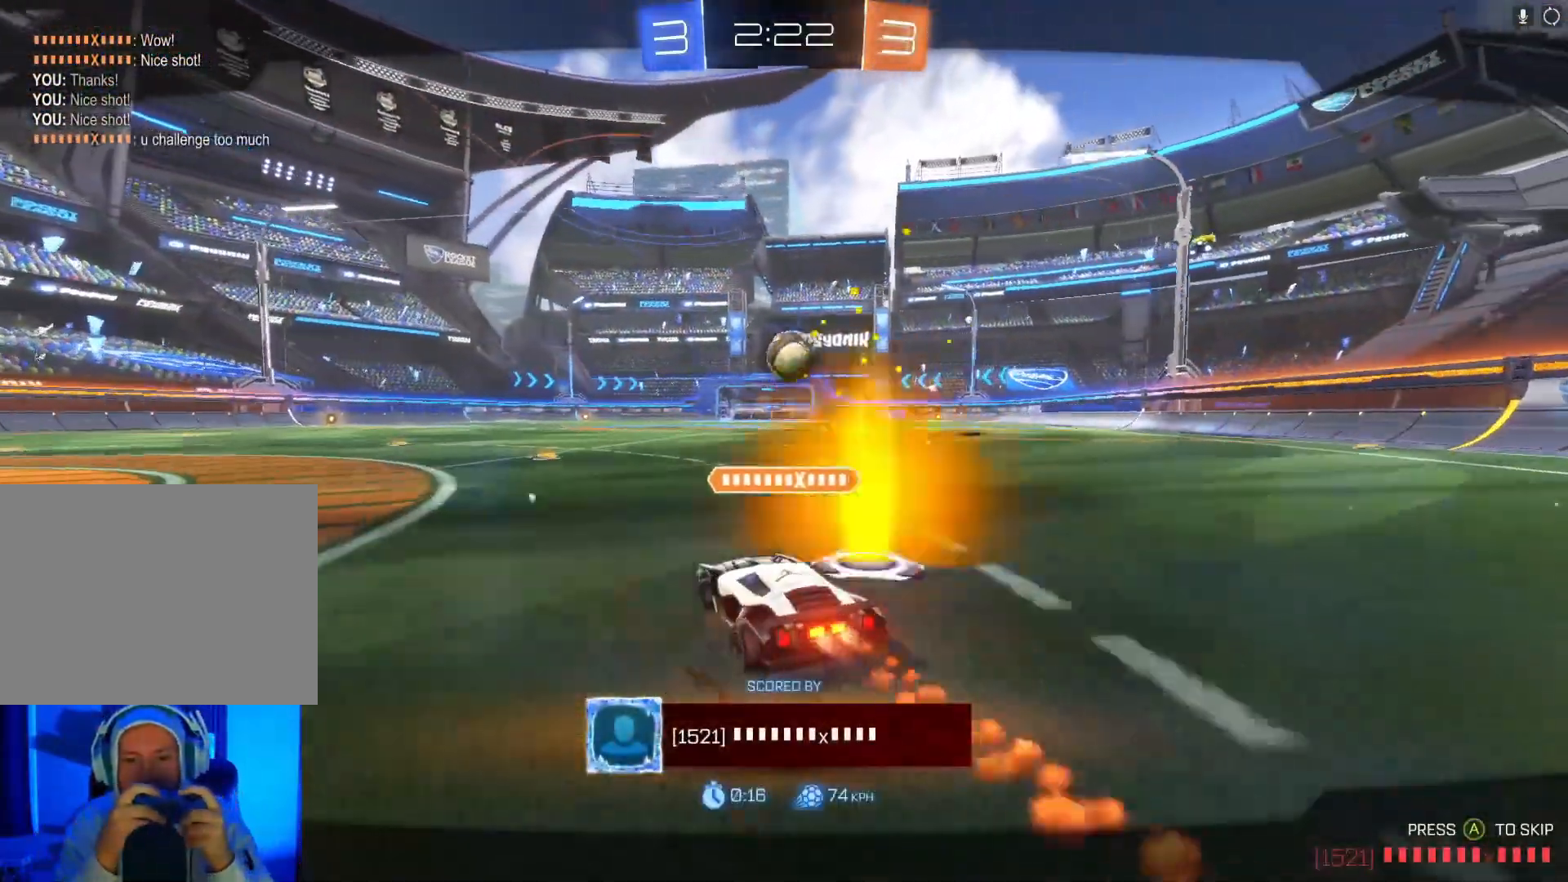
{"buttons": ["R2"], "left_stick": "center", "events": [[33, "left_stick", "left"], [200, "left_stick", "center"]]}
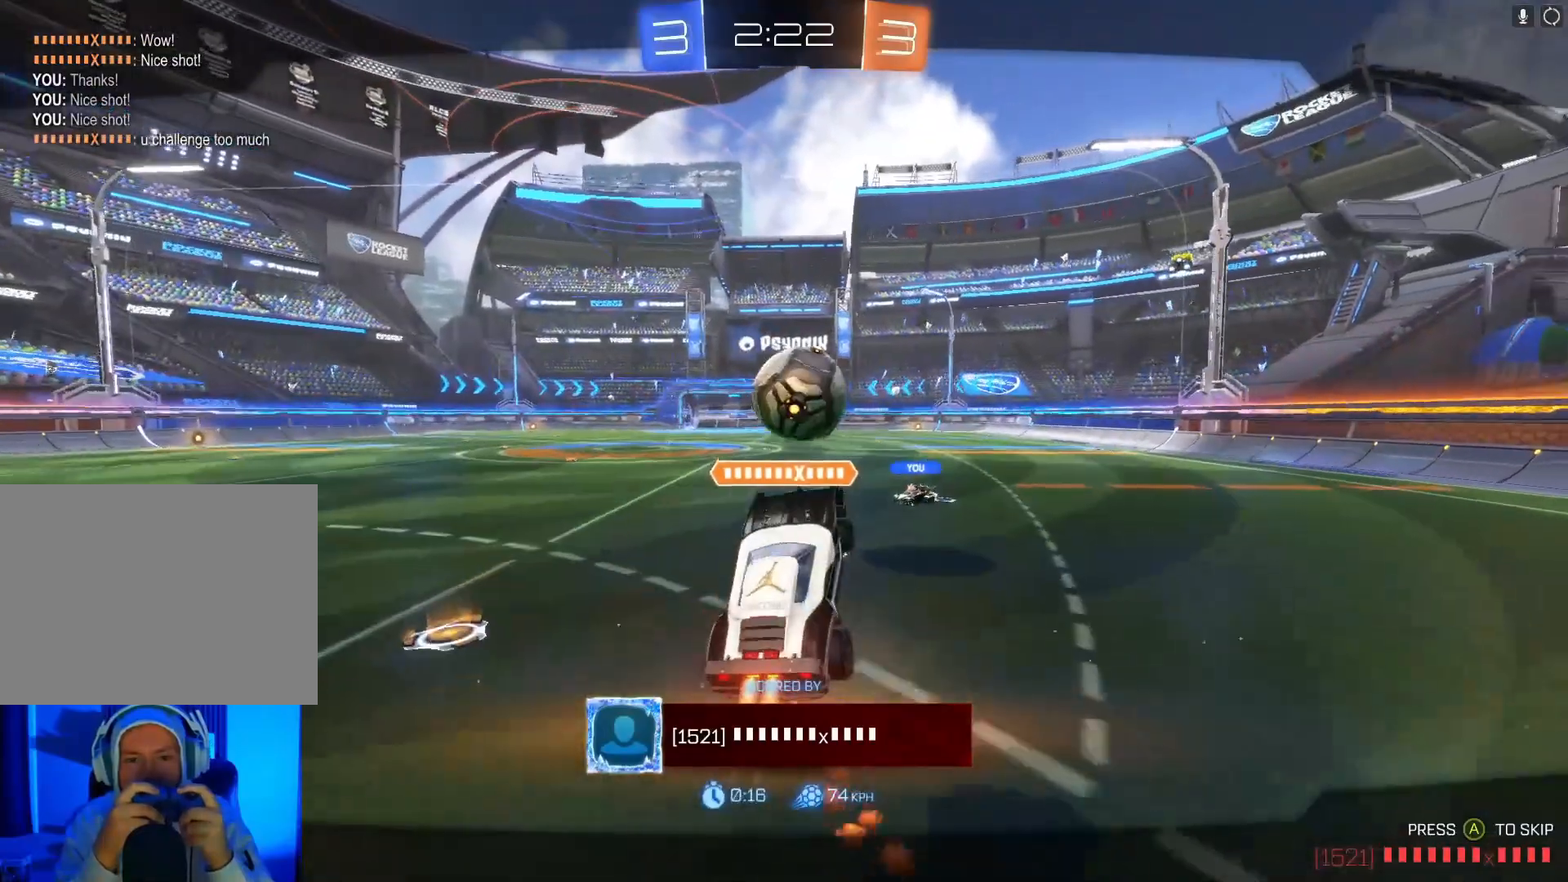
{"buttons": ["R2"], "left_stick": "center", "events": []}
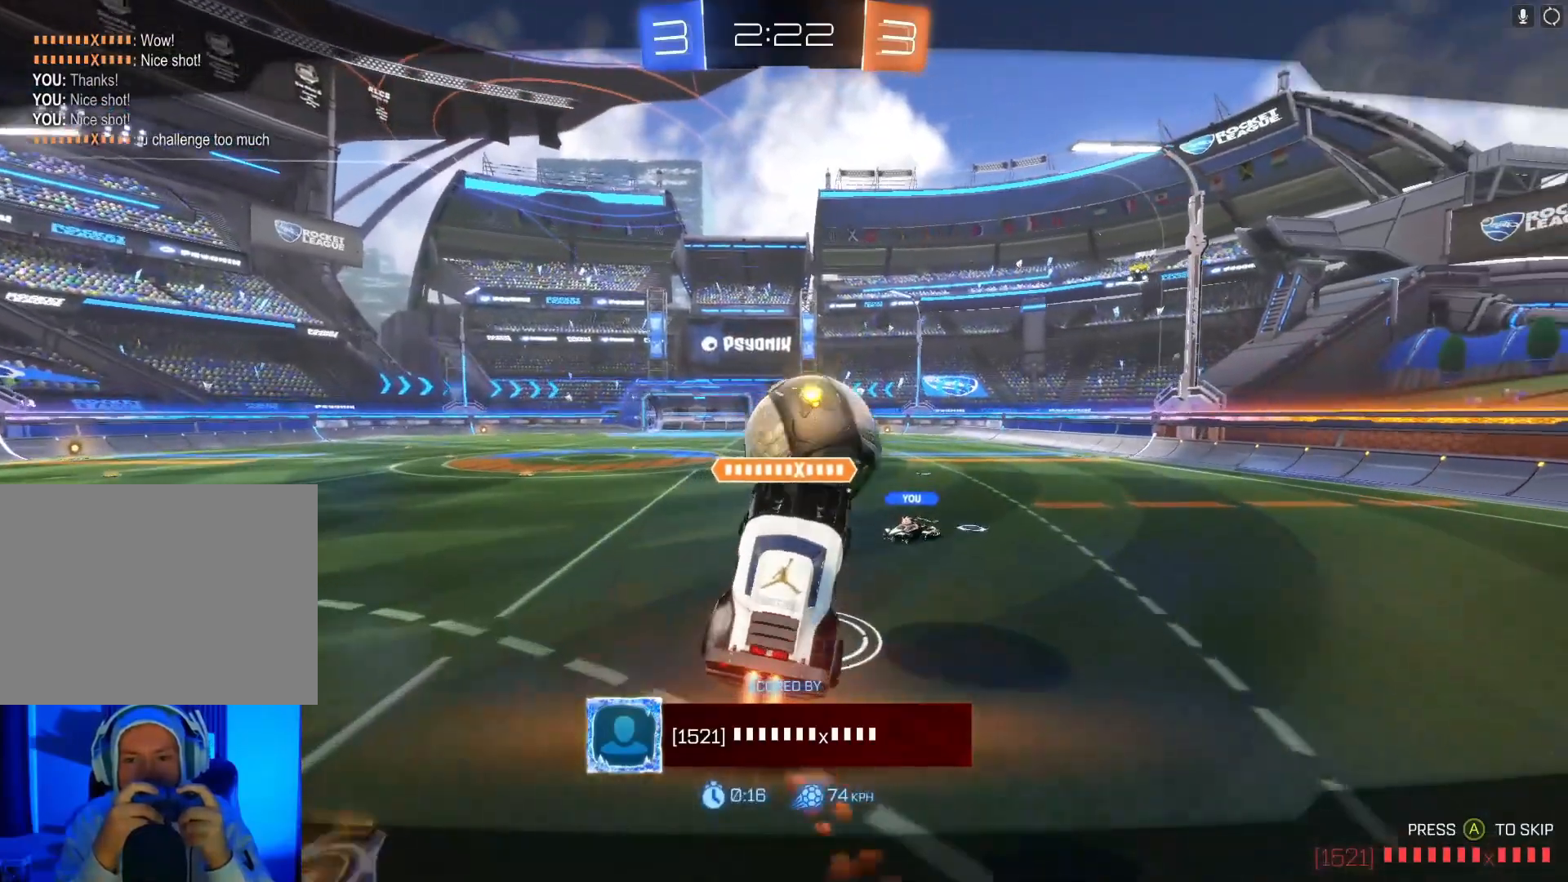
{"buttons": ["R2"], "left_stick": "center", "events": []}
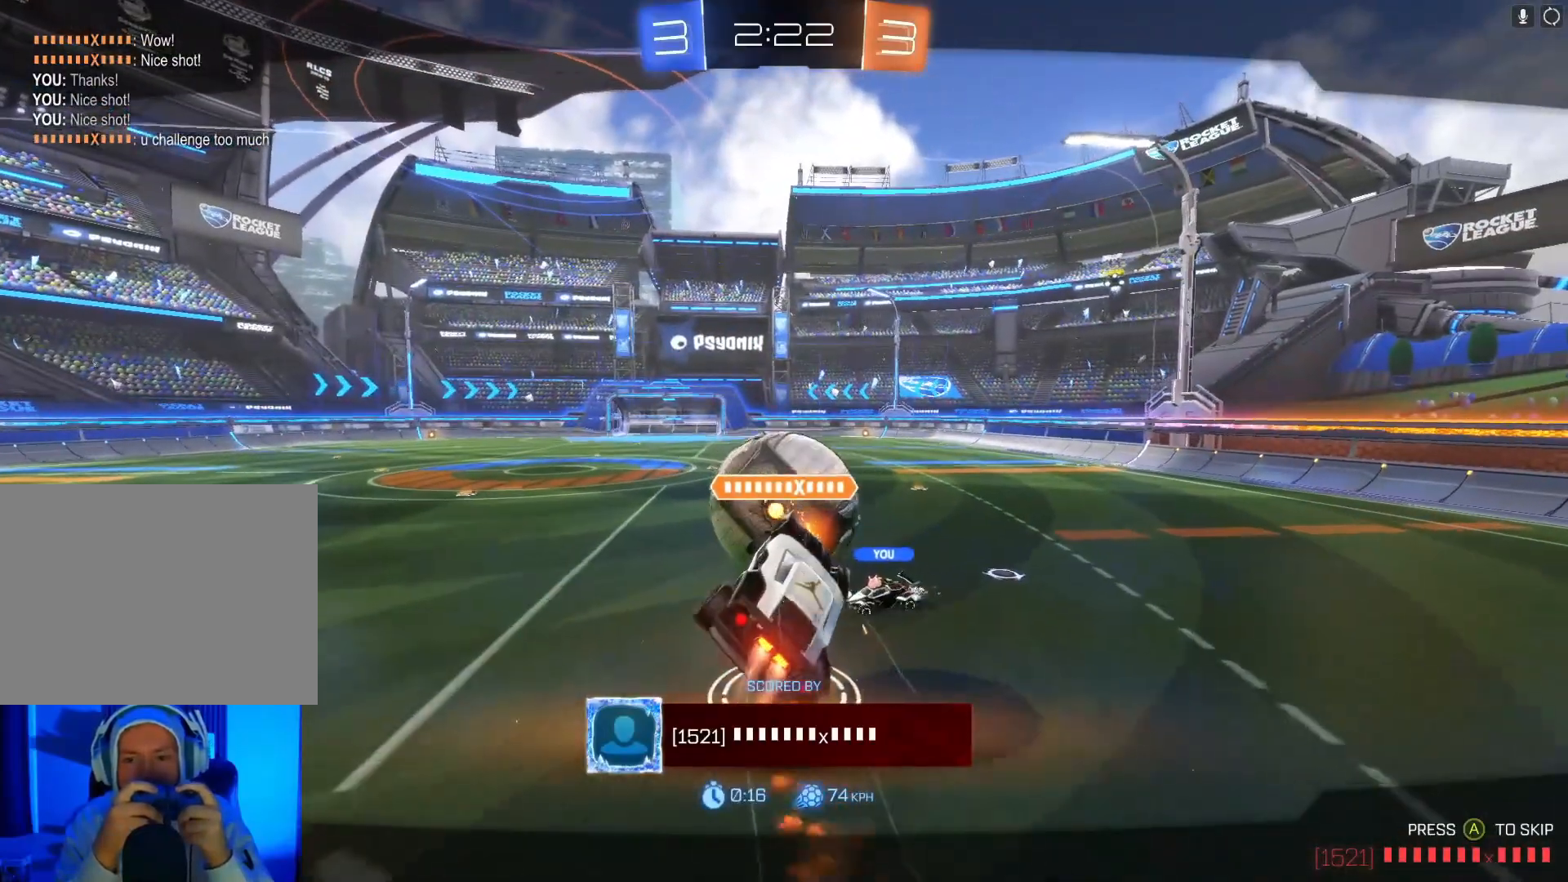
{"buttons": ["R2"], "left_stick": "left", "events": [[367, "A", "down"], [433, "left_stick", "left"], [500, "A", "up"]]}
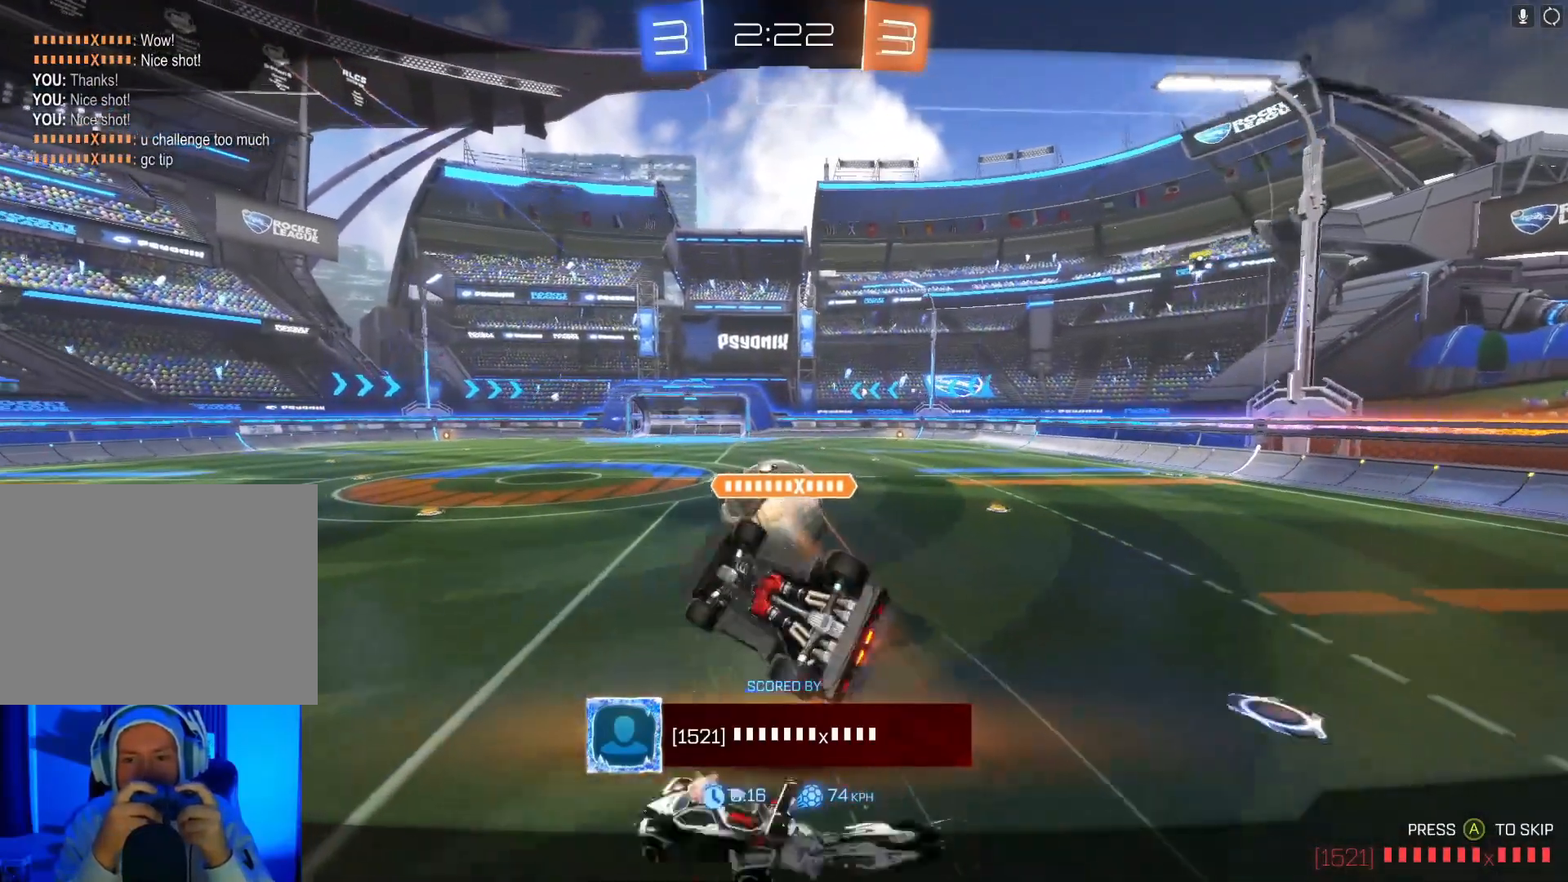
{"buttons": ["R2"], "left_stick": "left", "events": [[100, "left_stick", "center"], [233, "A", "down"], [400, "A", "up"], [433, "left_stick", "left"]]}
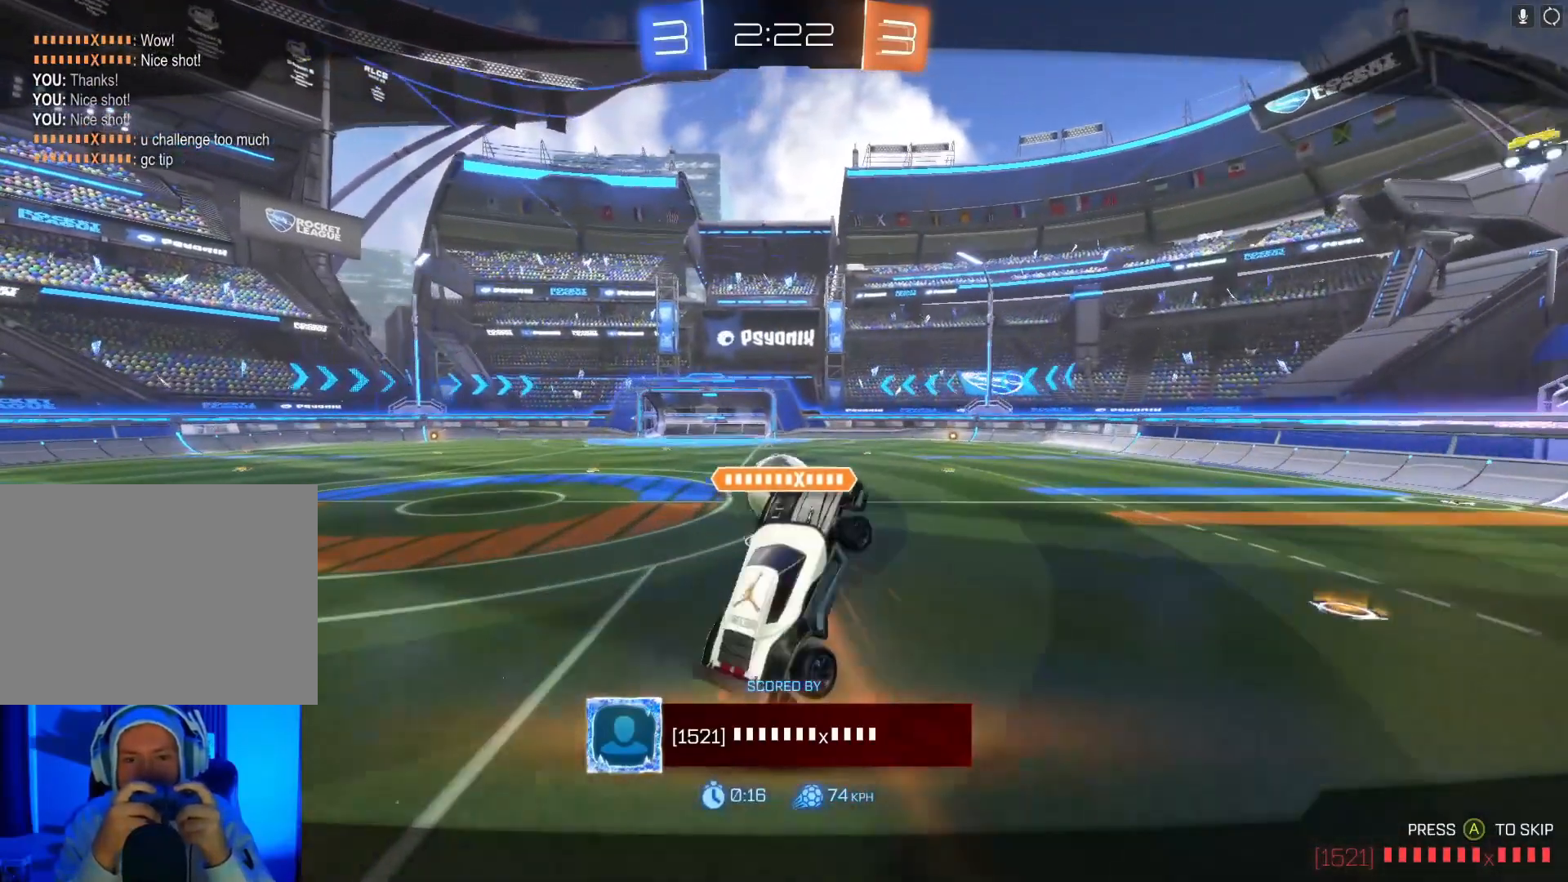
{"buttons": ["R2"], "left_stick": "left", "events": [[100, "left_stick", "center"], [133, "A", "down"], [167, "left_stick", "right"], [300, "A", "up"], [367, "left_stick", "center"], [433, "left_stick", "left"]]}
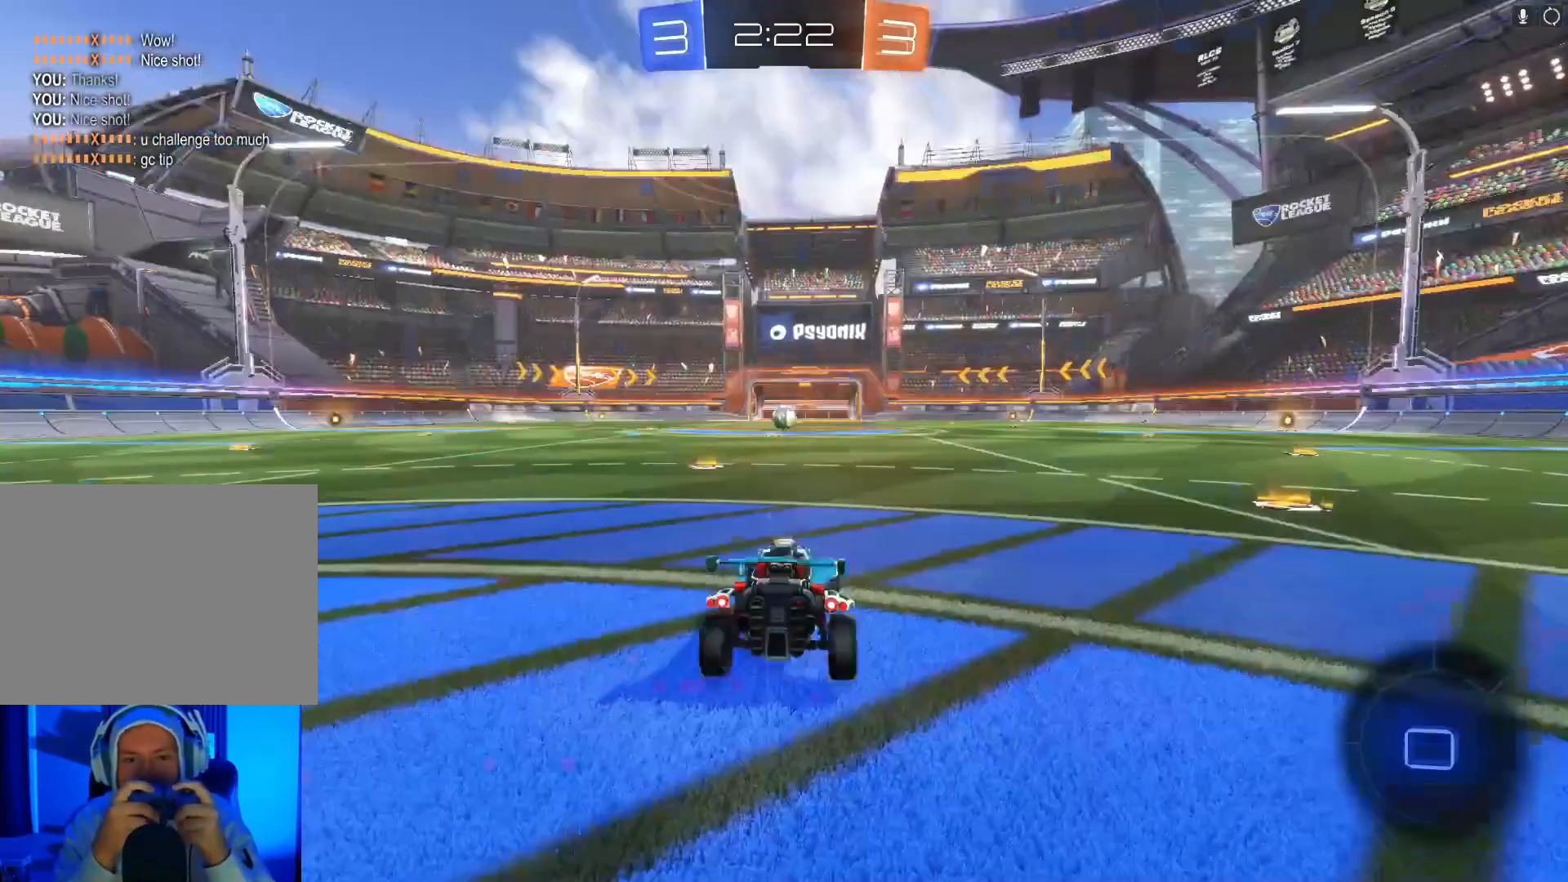
{"buttons": ["R2"], "left_stick": "right", "events": [[33, "A", "down"], [33, "left_stick", "center"], [100, "left_stick", "right"], [200, "A", "up"], [233, "left_stick", "center"], [433, "left_stick", "right"]]}
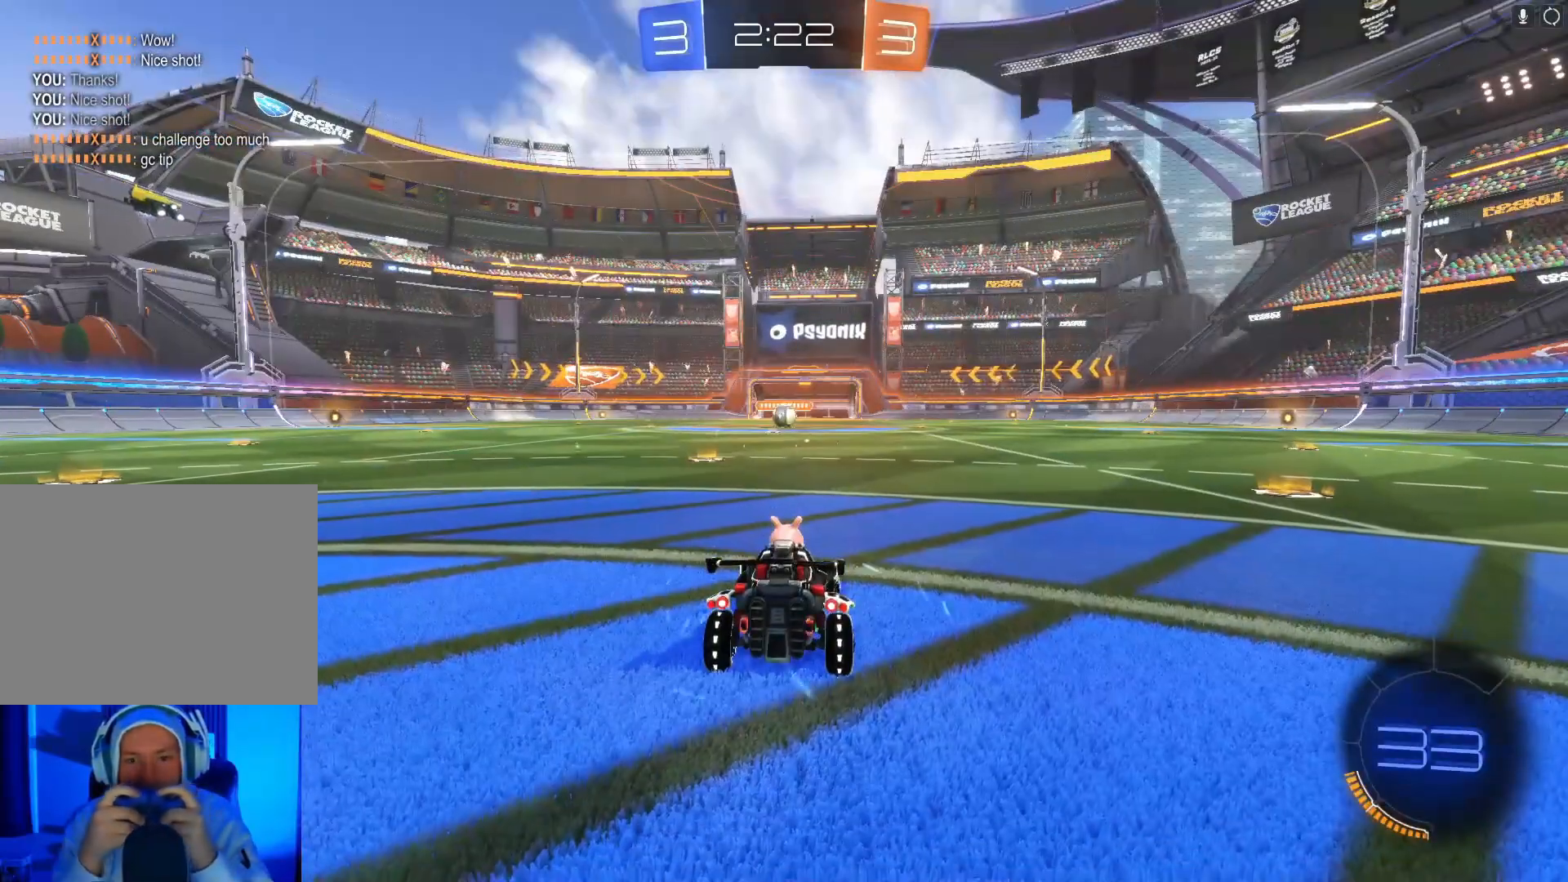
{"buttons": ["R2"], "left_stick": "center", "events": [[33, "Y", "down"], [67, "left_stick", "center"], [133, "Y", "up"], [300, "Y", "down"], [367, "Y", "up"], [400, "L1", "down"], [500, "L1", "up"]]}
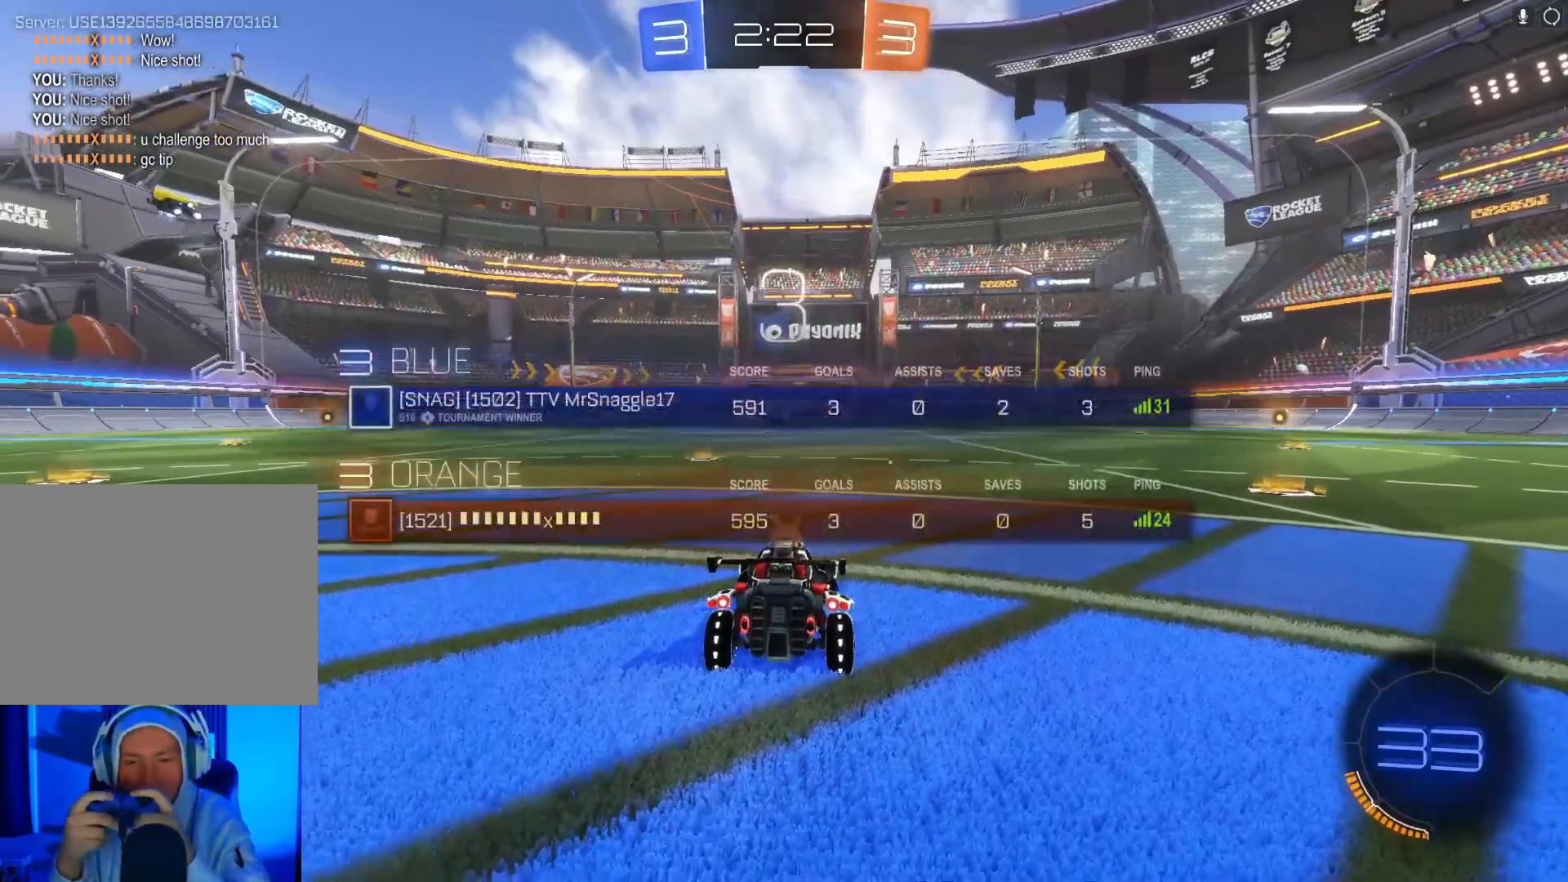
{"buttons": ["R2"], "left_stick": "center", "events": [[67, "Y", "down"], [167, "Y", "up"], [233, "L1", "down"], [333, "Y", "down"], [367, "L1", "up"], [433, "Y", "up"]]}
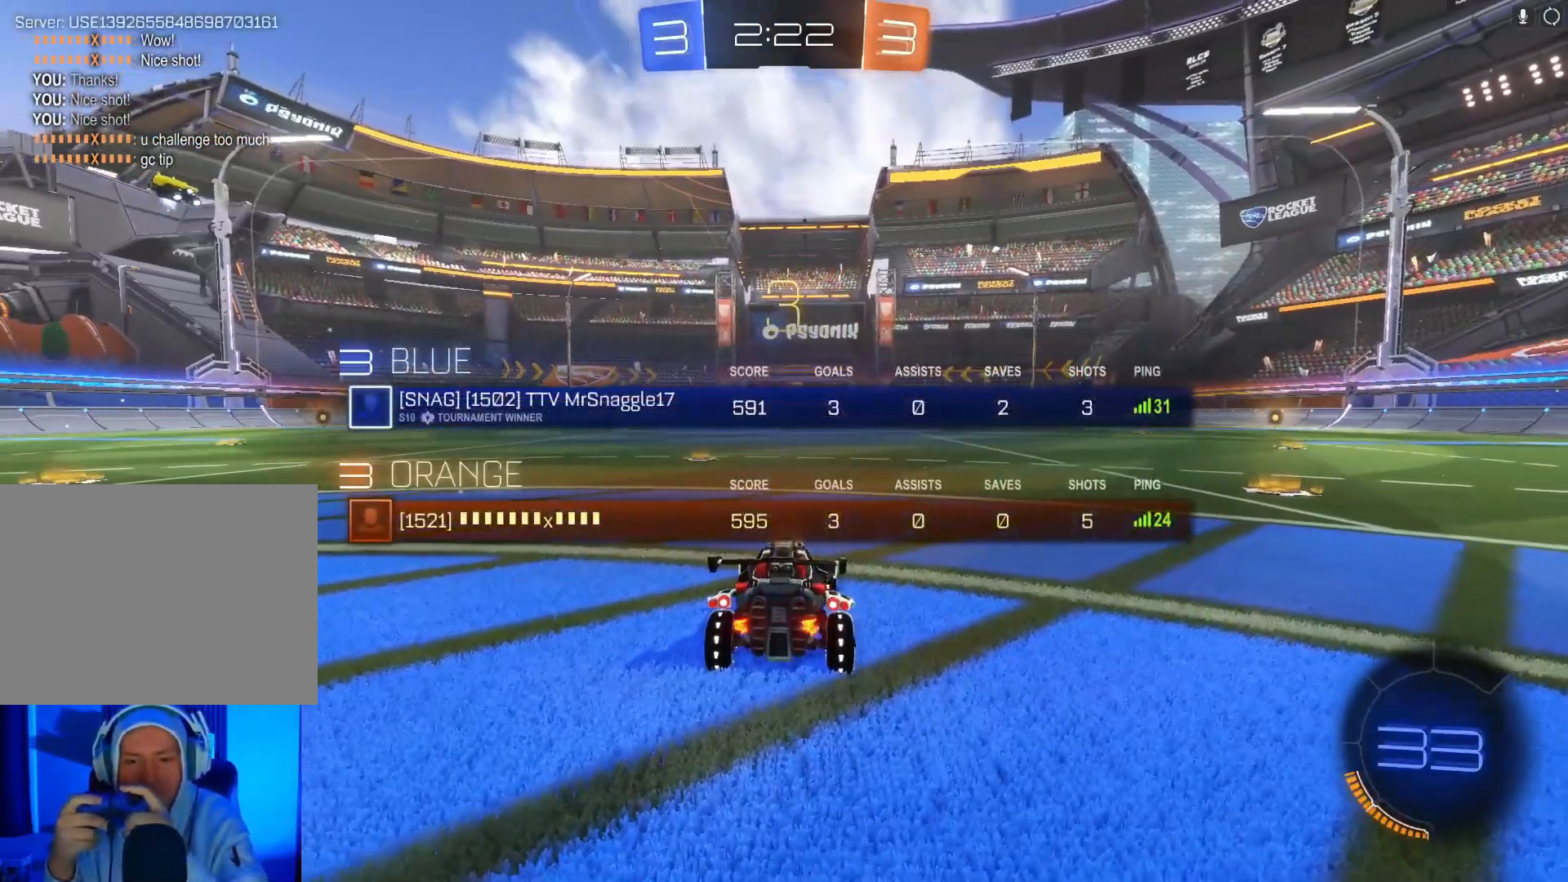
{"buttons": ["Y", "L1", "R2"], "left_stick": "center", "events": [[67, "L1", "down"], [133, "Y", "down"], [200, "L1", "up"], [200, "Y", "up"], [433, "Y", "down"], [500, "L1", "down"]]}